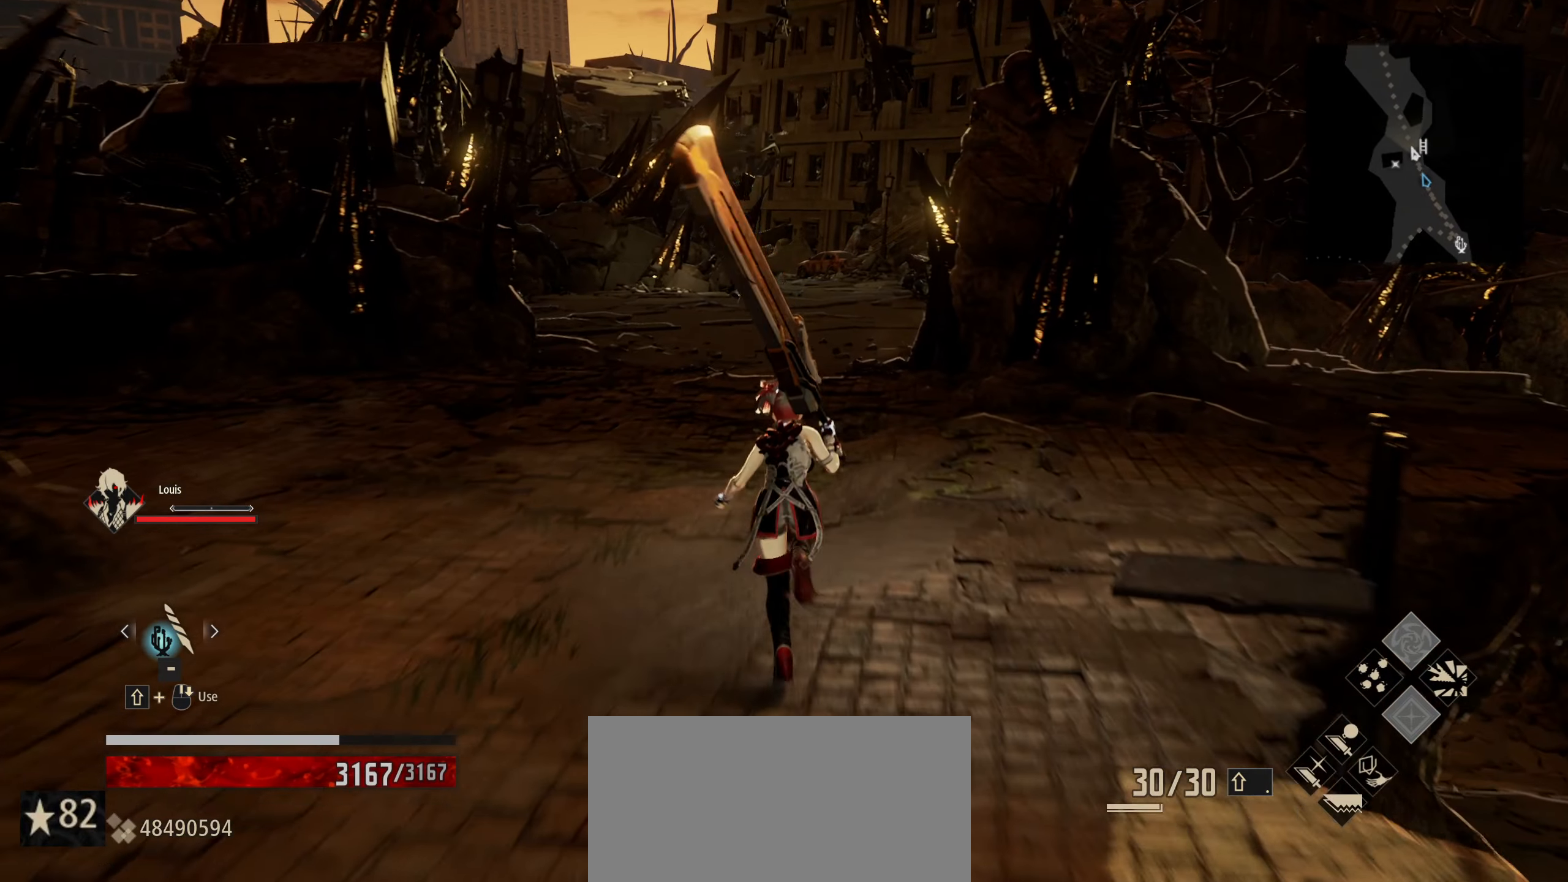
Gameplay with keyboard and mouse; each line is a JSON object with the keys and mouse buttons held at the frame after it. "events" lists presses ("down") and releases ("up") of "1", "2", "3", "4", "5", "6", "7", "8", "a", "alt", "c", "caps_lock", "ctrl", "d", "e", "f", "g", "left", "q", "r", "right", "s", "shift", "space", "t", "tab", "tilde", "up", "v", "w", "x", "z", "mouse_left", "mouse_wheel" and "mouse_right" between this image and that frame as [ms after this image, input, new state], when the widget could be followed in between. "mouse_left", "mouse_wheel", "mouse_right" = the "left", "wheel", "right" buttons of the "mouse" list. No other keys are recorded. "wheel" means that the mouse wheel is clicked or scrolled. "mouse_move" is the direction in which the mouse moves at that frame (one of eight, or "still"), when it could be read.
{"keys": ["w"], "mouse": [], "mouse_move": "still", "events": []}
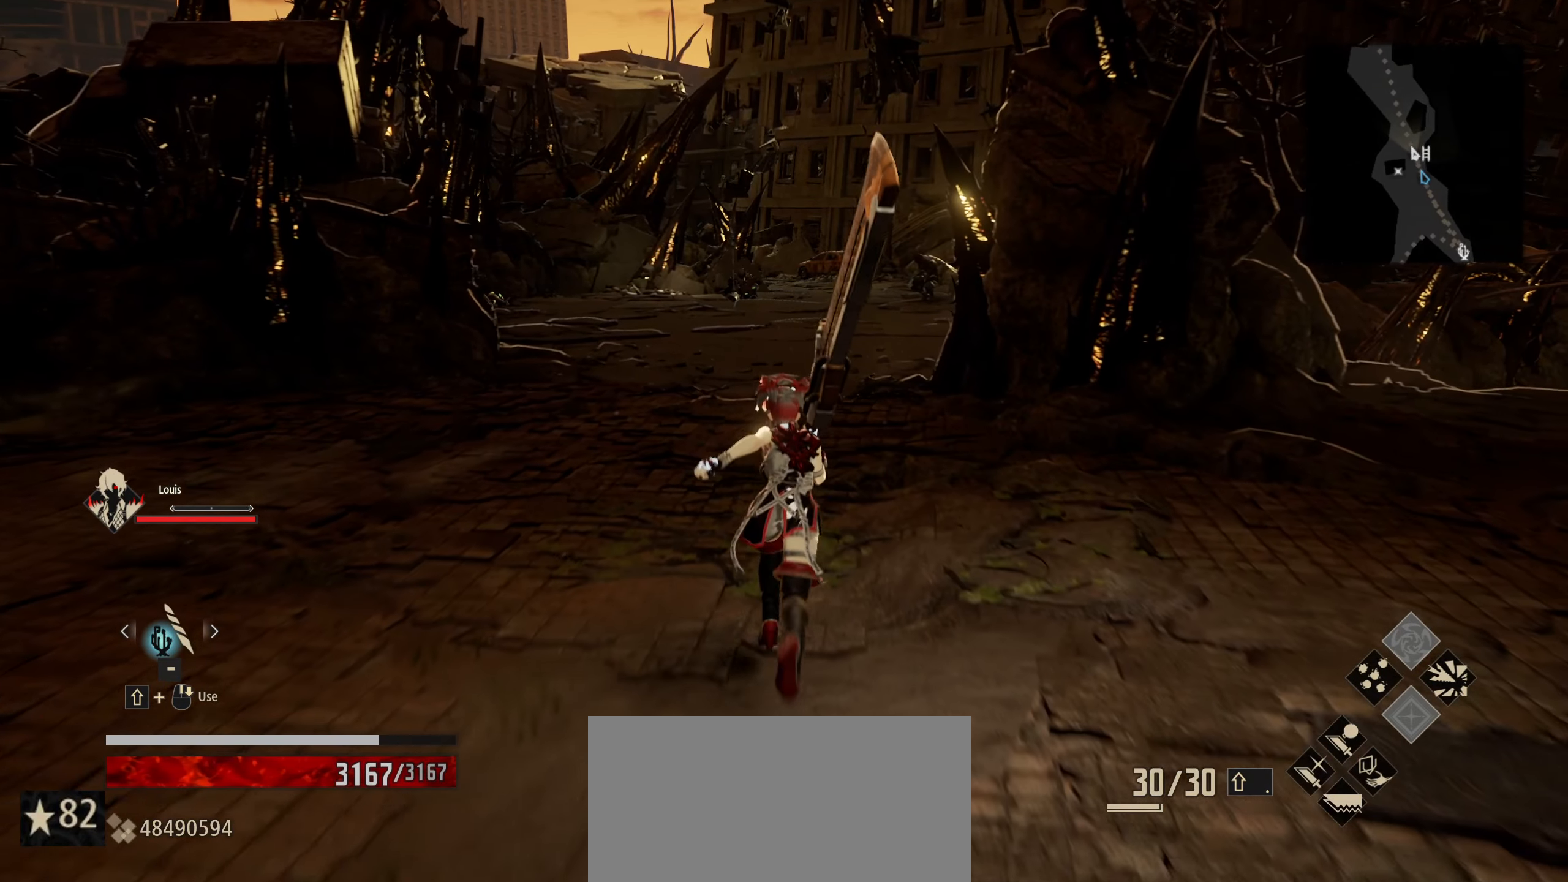
{"keys": ["w"], "mouse": [], "mouse_move": "still", "events": []}
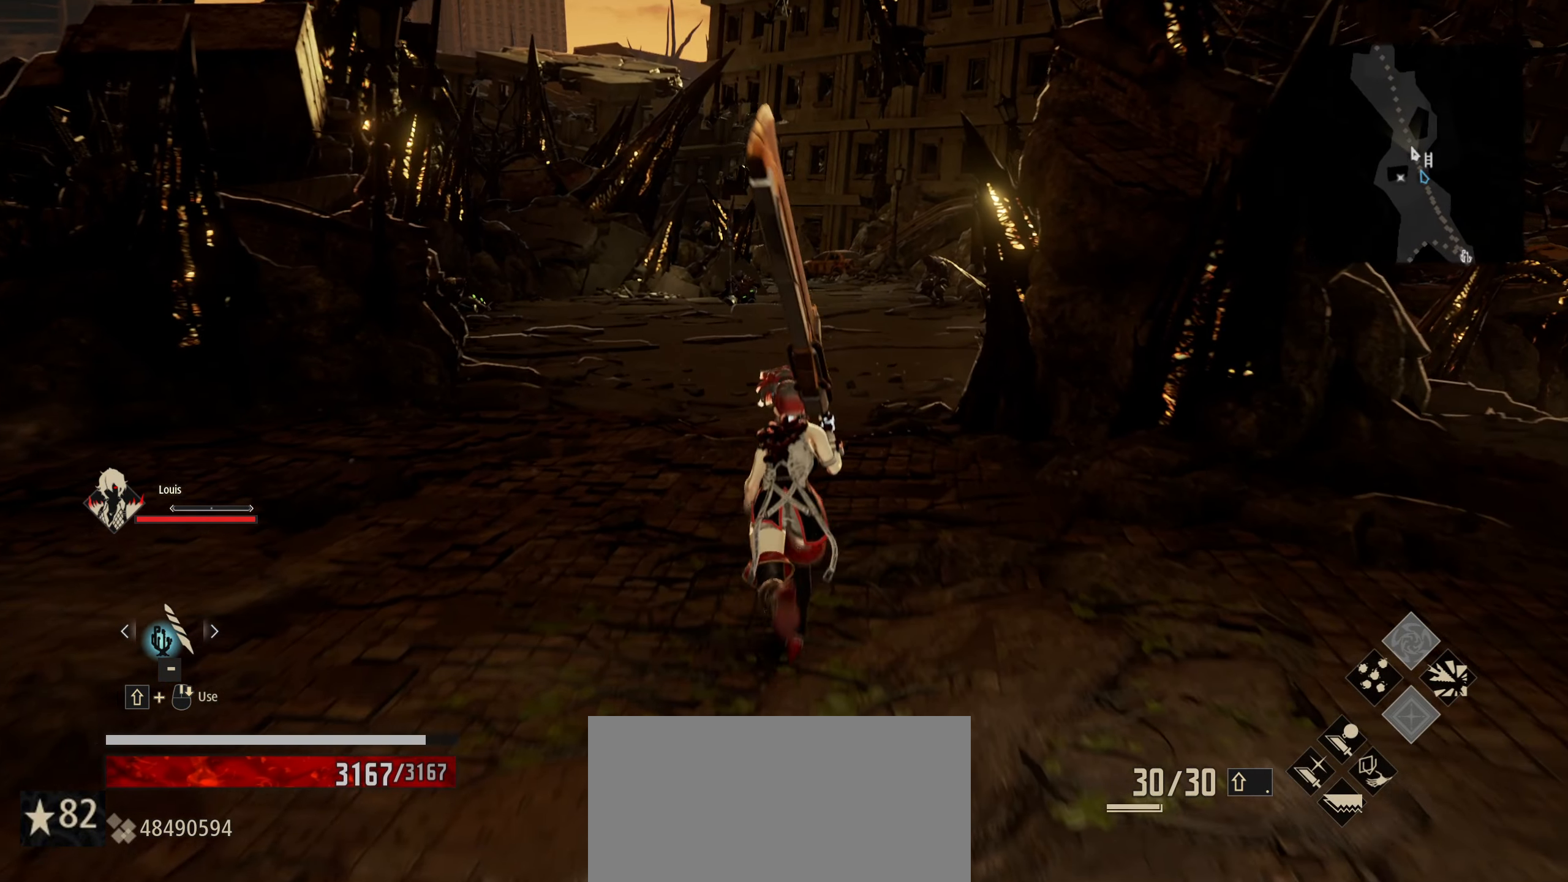
{"keys": ["w"], "mouse": [], "mouse_move": "still", "events": [[217, "mouse_wheel", "down"], [267, "mouse_wheel", "up"], [450, "mouse_wheel", "down"], [500, "mouse_wheel", "up"]]}
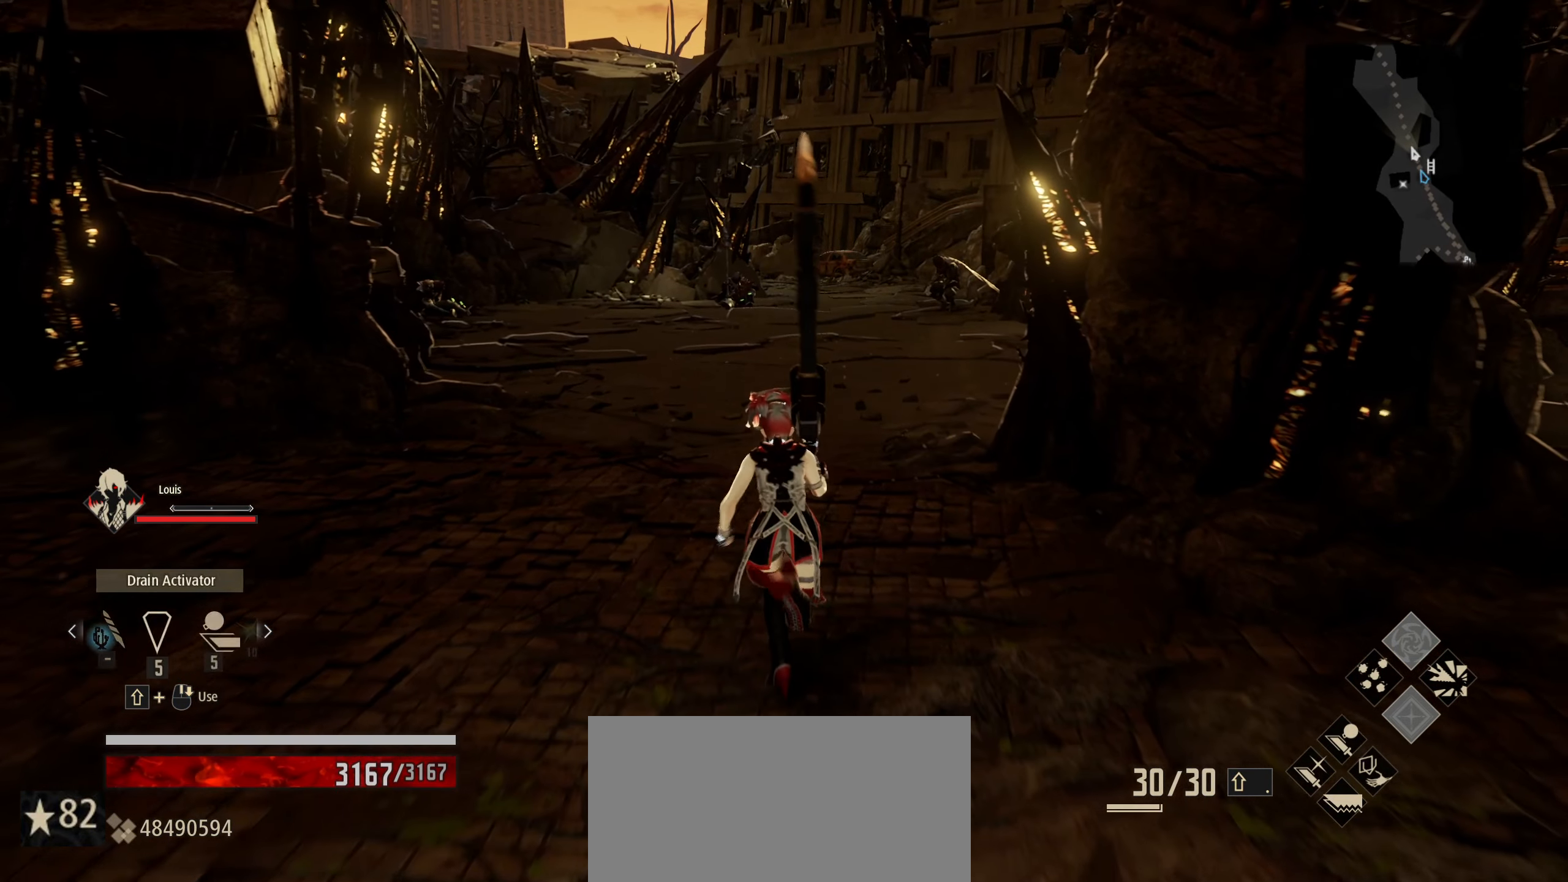
{"keys": ["w"], "mouse": [], "mouse_move": "still", "events": []}
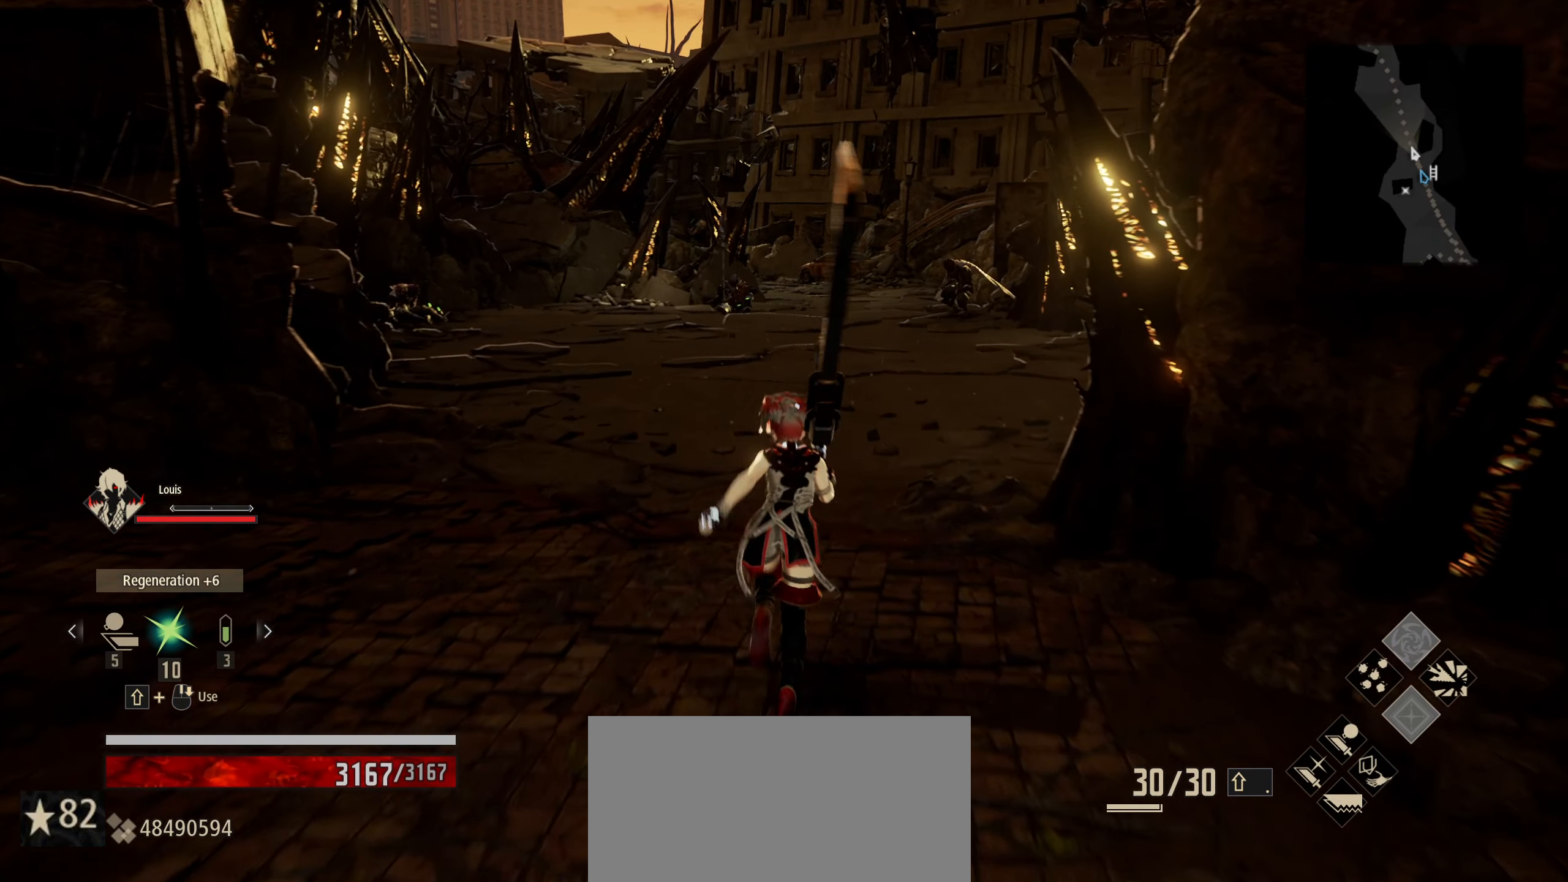
{"keys": ["shift", "w"], "mouse": [], "mouse_move": "still", "events": [[250, "shift", "down"]]}
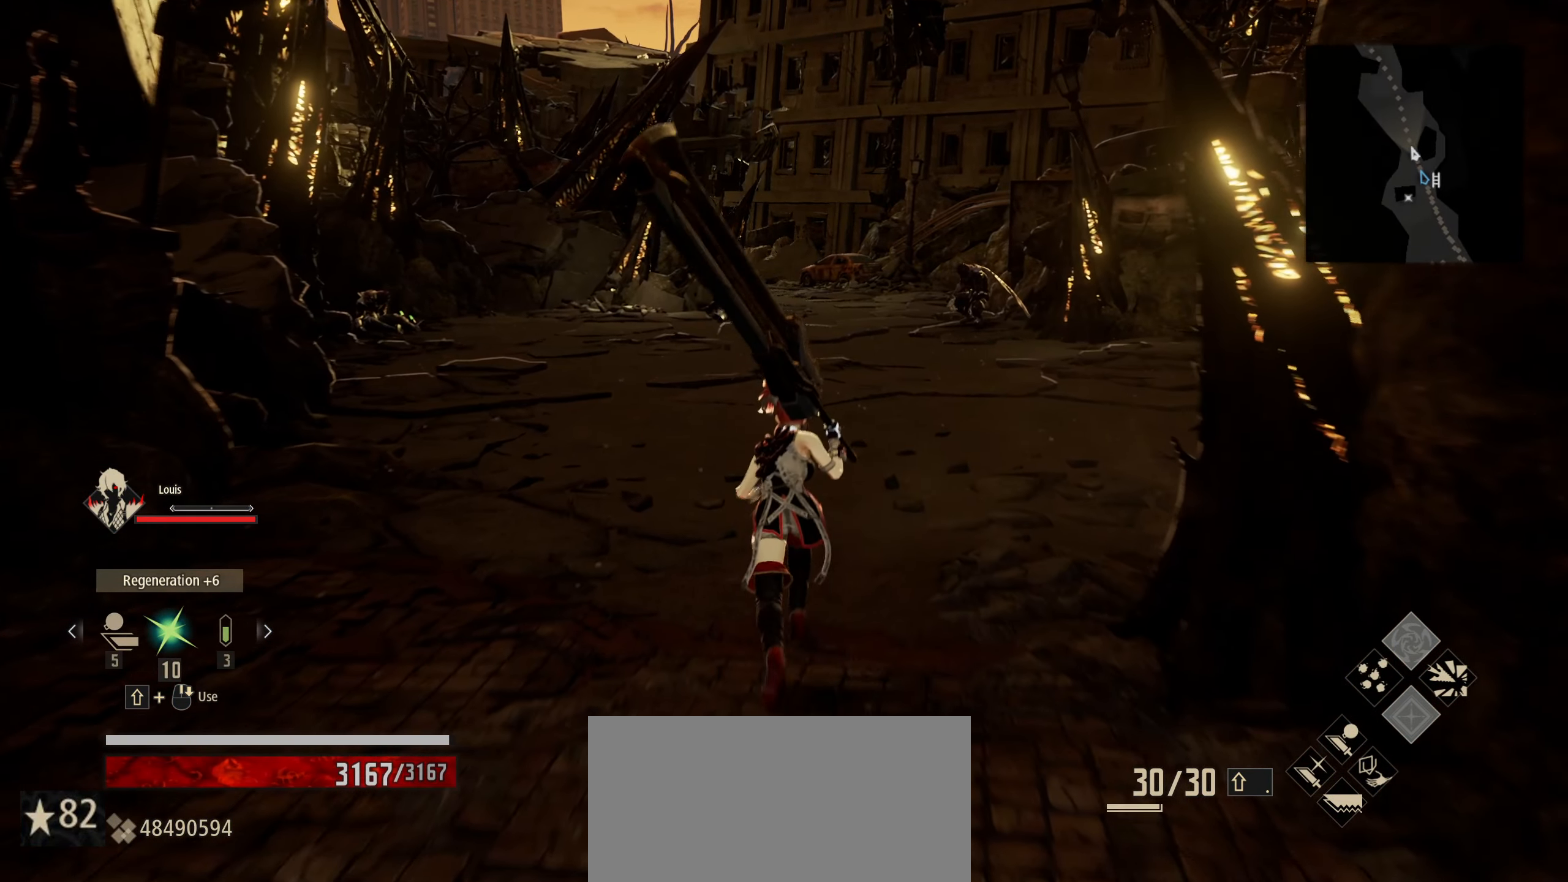
{"keys": ["shift", "w"], "mouse": [], "mouse_move": "still", "events": []}
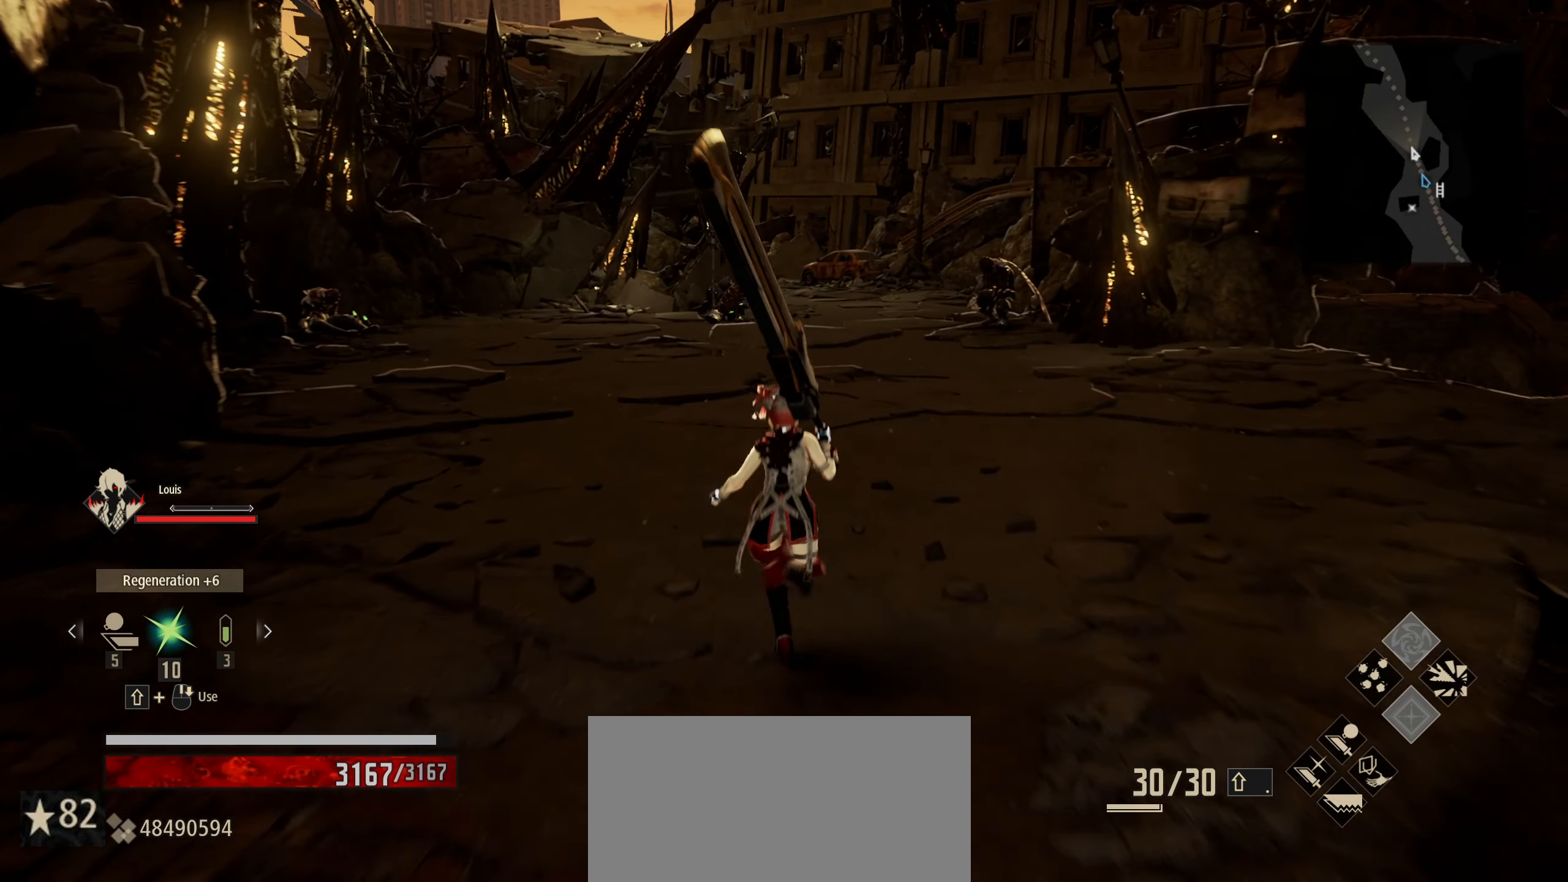
{"keys": ["shift", "w"], "mouse": [], "mouse_move": "still", "events": []}
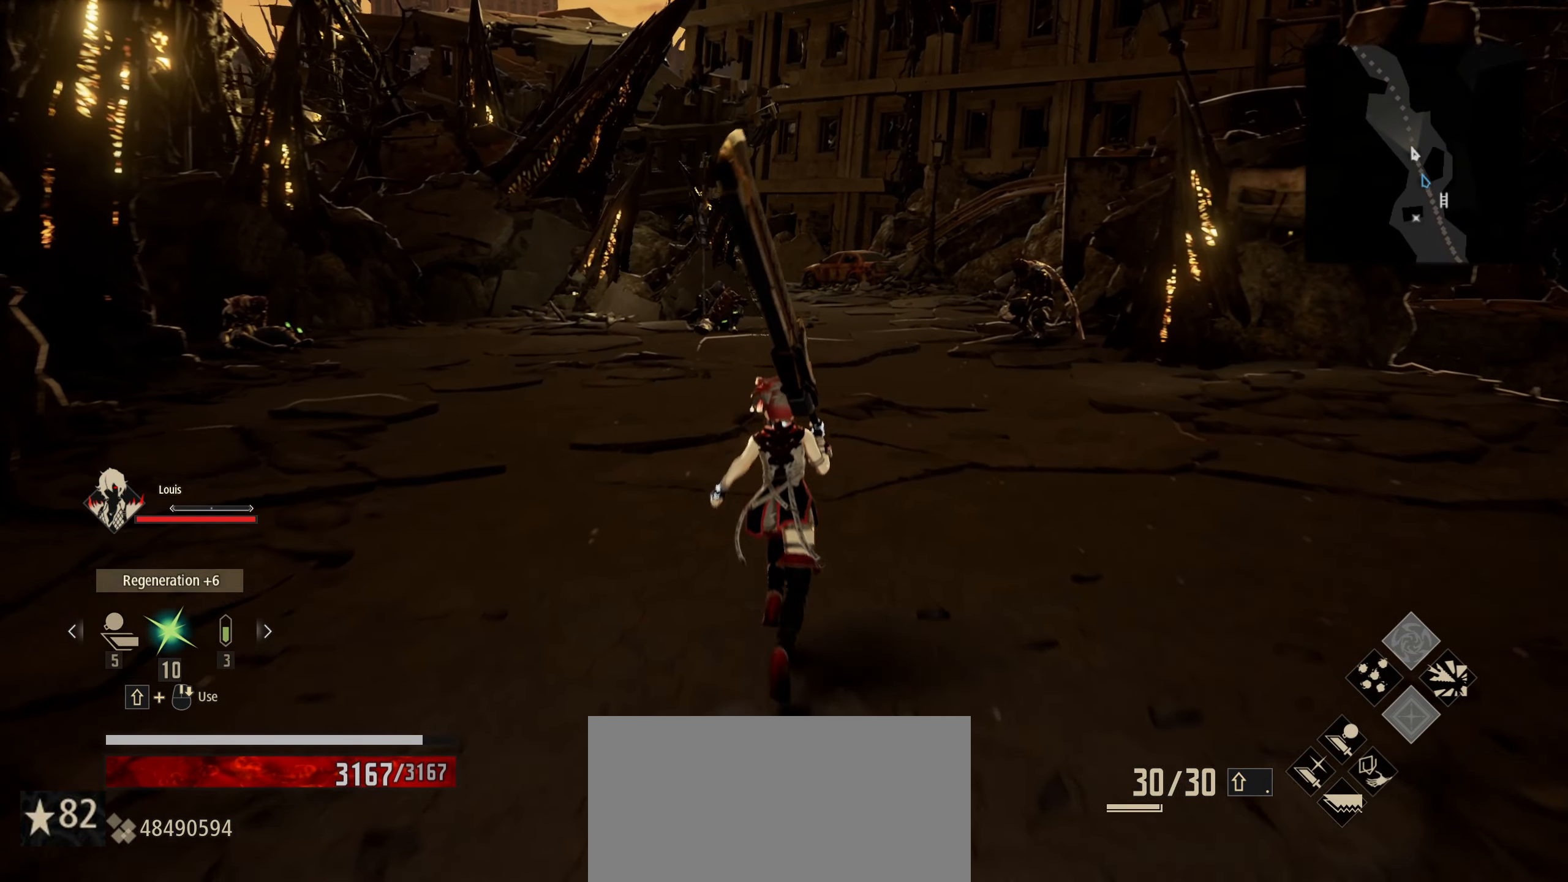
{"keys": ["shift", "w"], "mouse": [], "mouse_move": "still", "events": []}
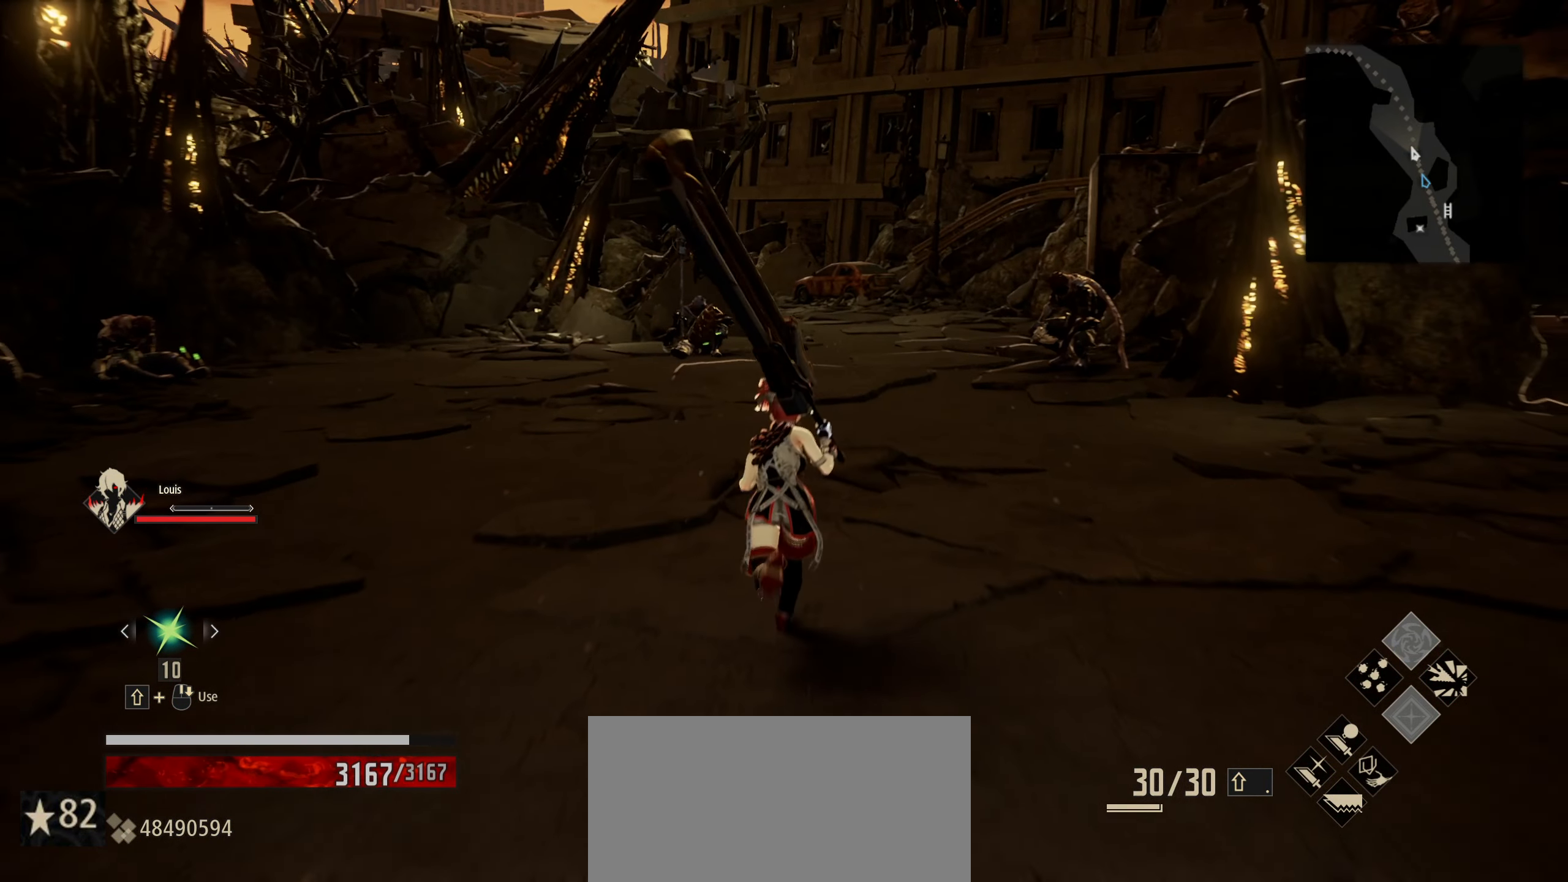
{"keys": ["shift", "w"], "mouse": [], "mouse_move": "still", "events": [[133, "d", "down"], [217, "d", "up"]]}
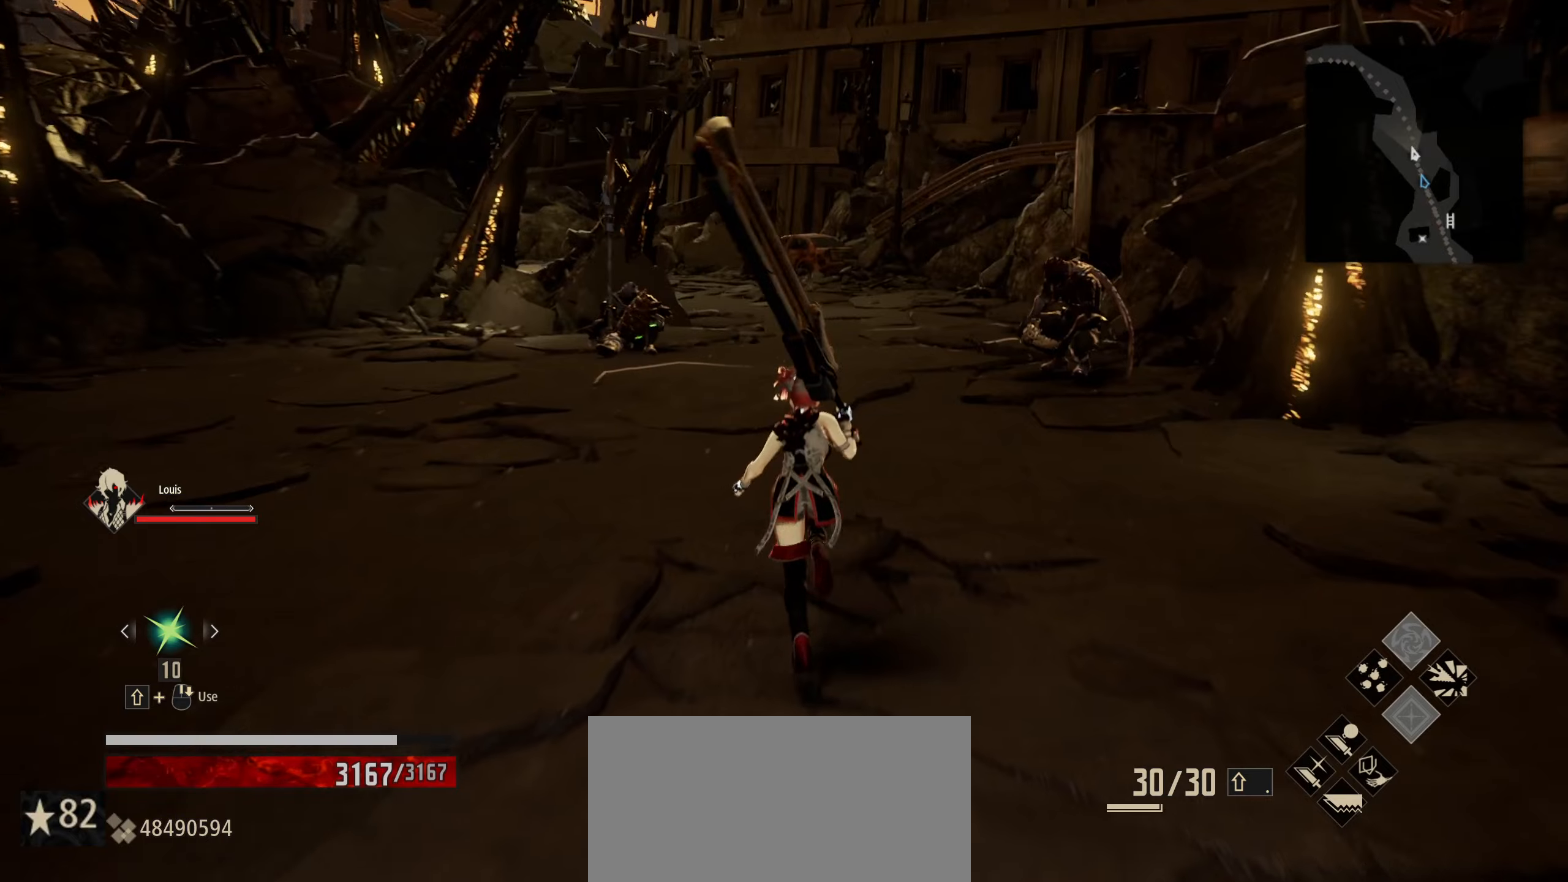
{"keys": ["shift", "w"], "mouse": [], "mouse_move": "still", "events": []}
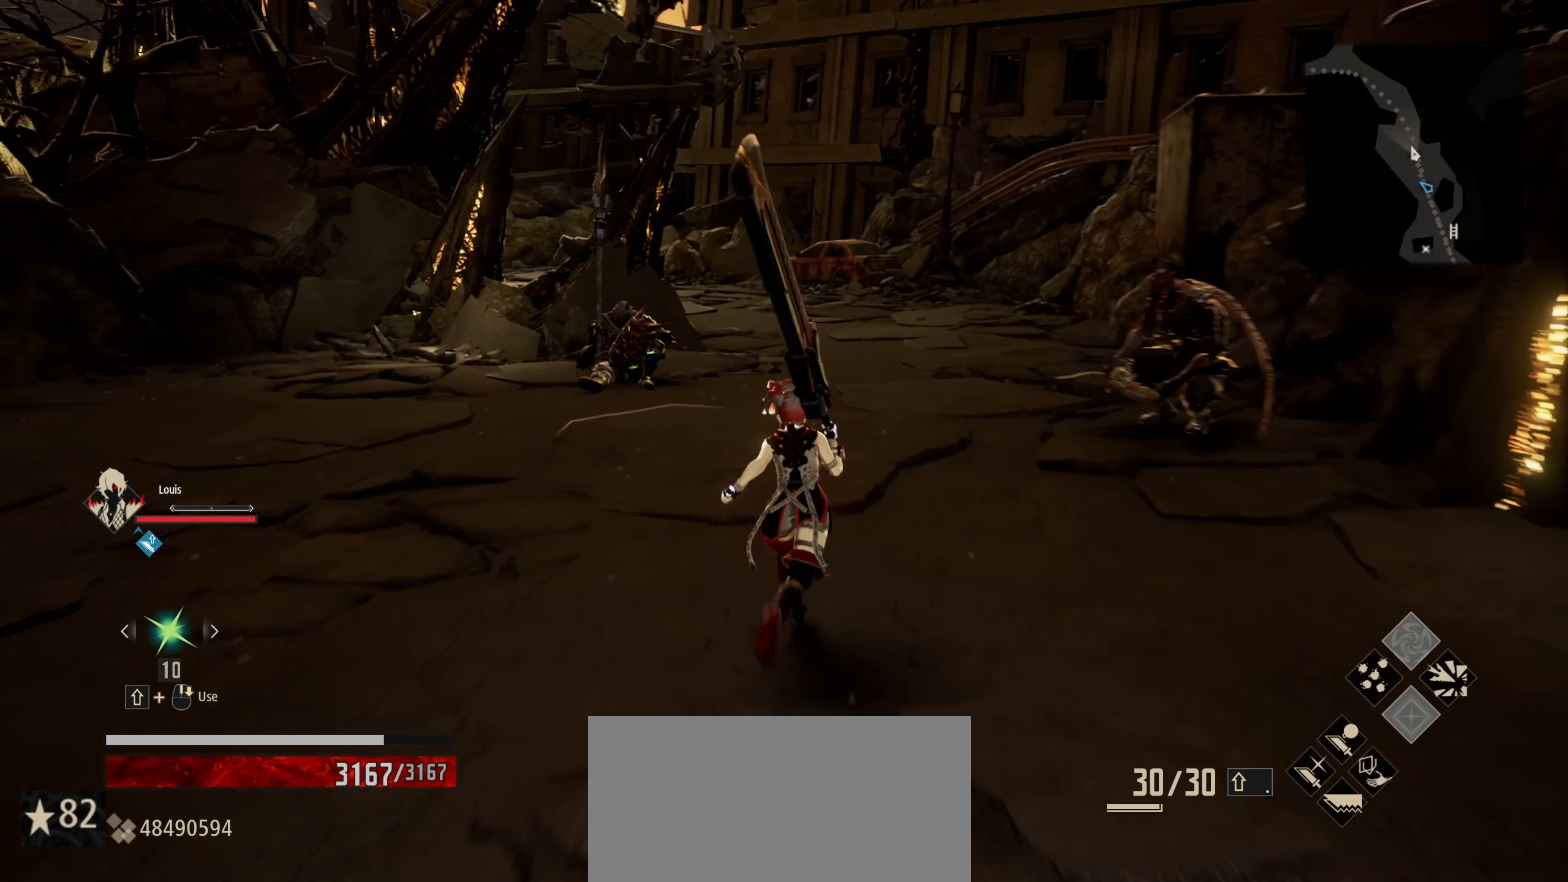
{"keys": ["shift", "w"], "mouse": [], "mouse_move": "still", "events": []}
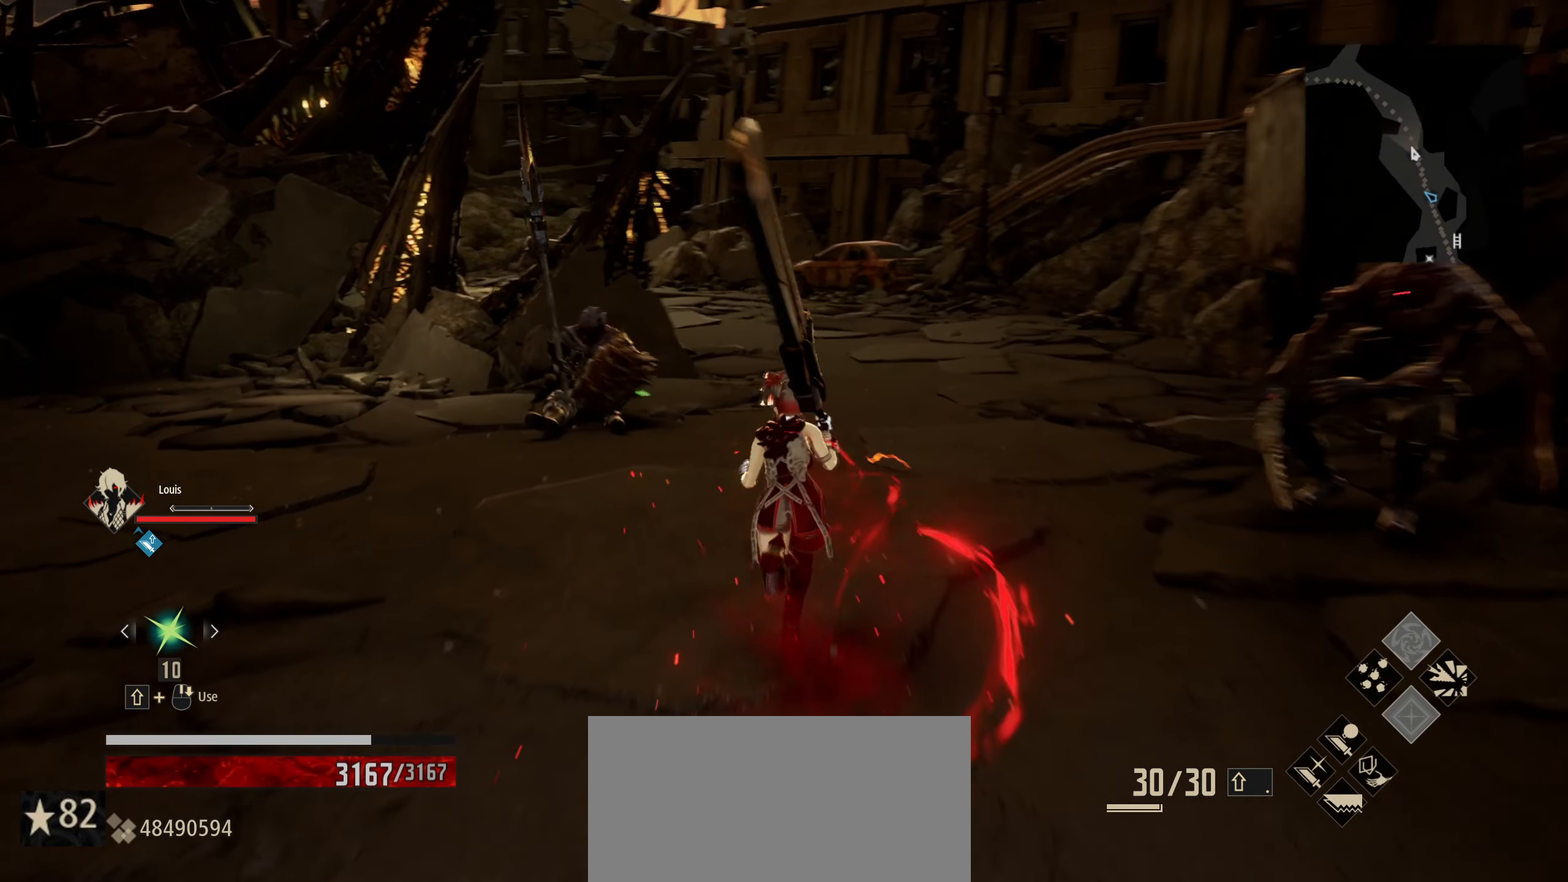
{"keys": ["shift", "w"], "mouse": [], "mouse_move": "still", "events": []}
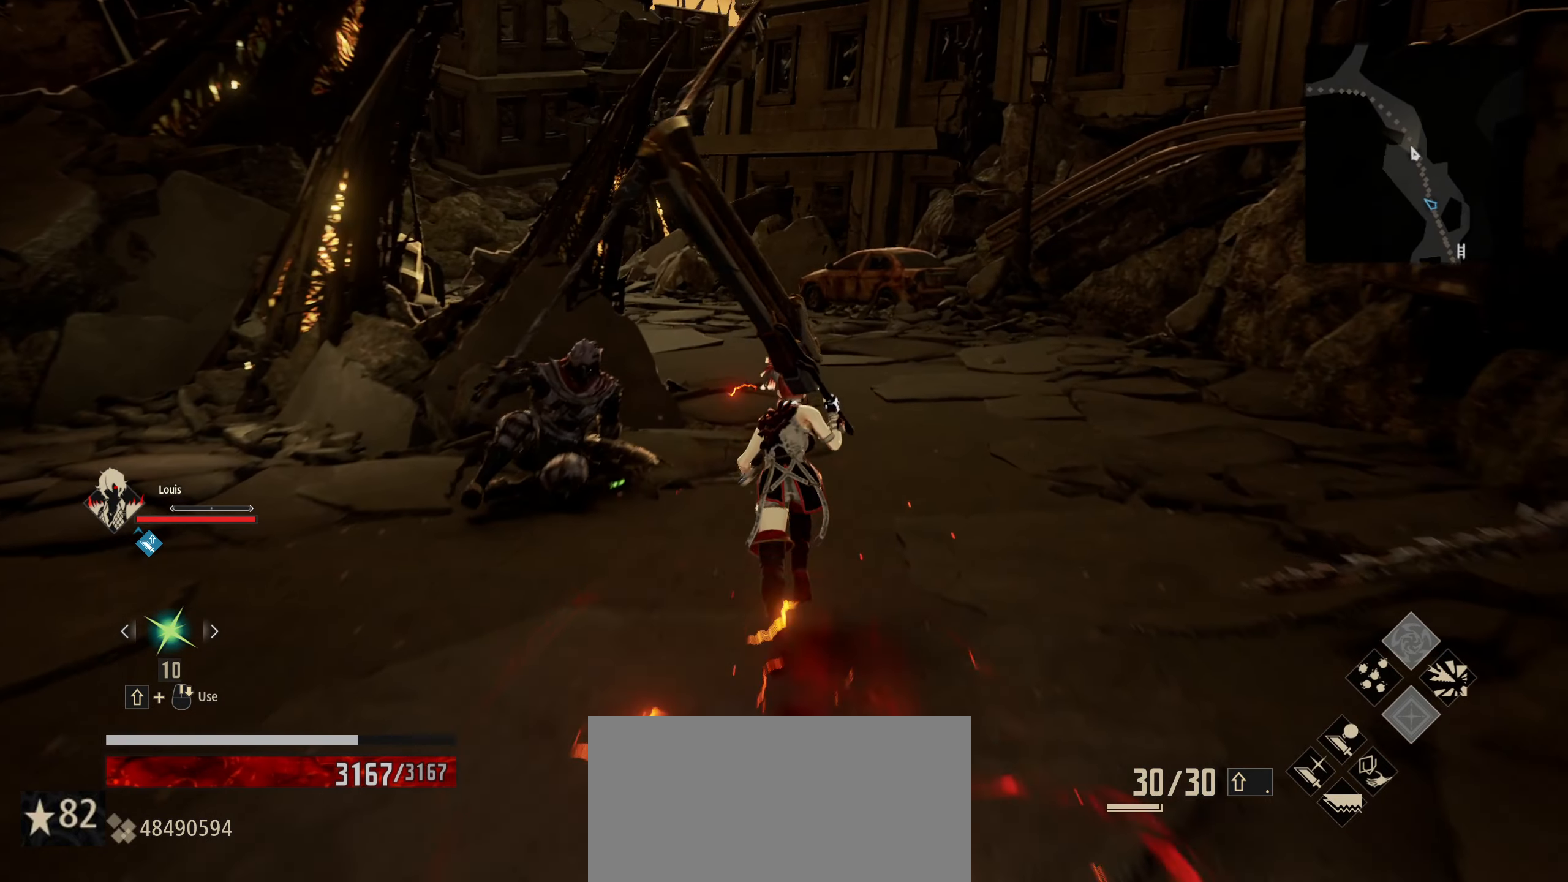
{"keys": ["shift", "w"], "mouse": [], "mouse_move": "still", "events": []}
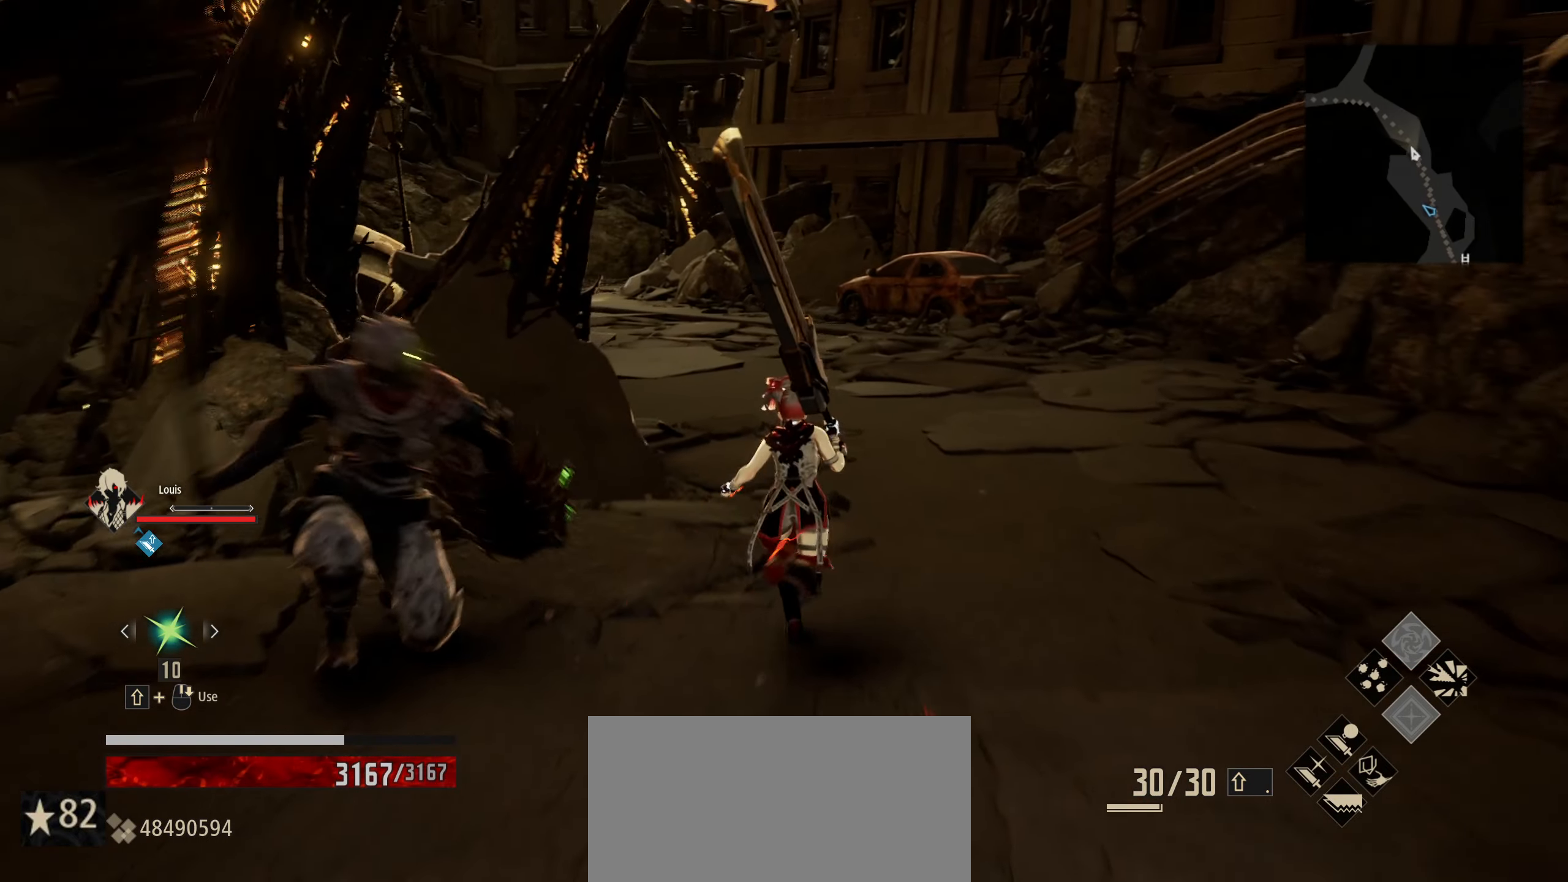
{"keys": ["shift", "w"], "mouse": [], "mouse_move": "still", "events": []}
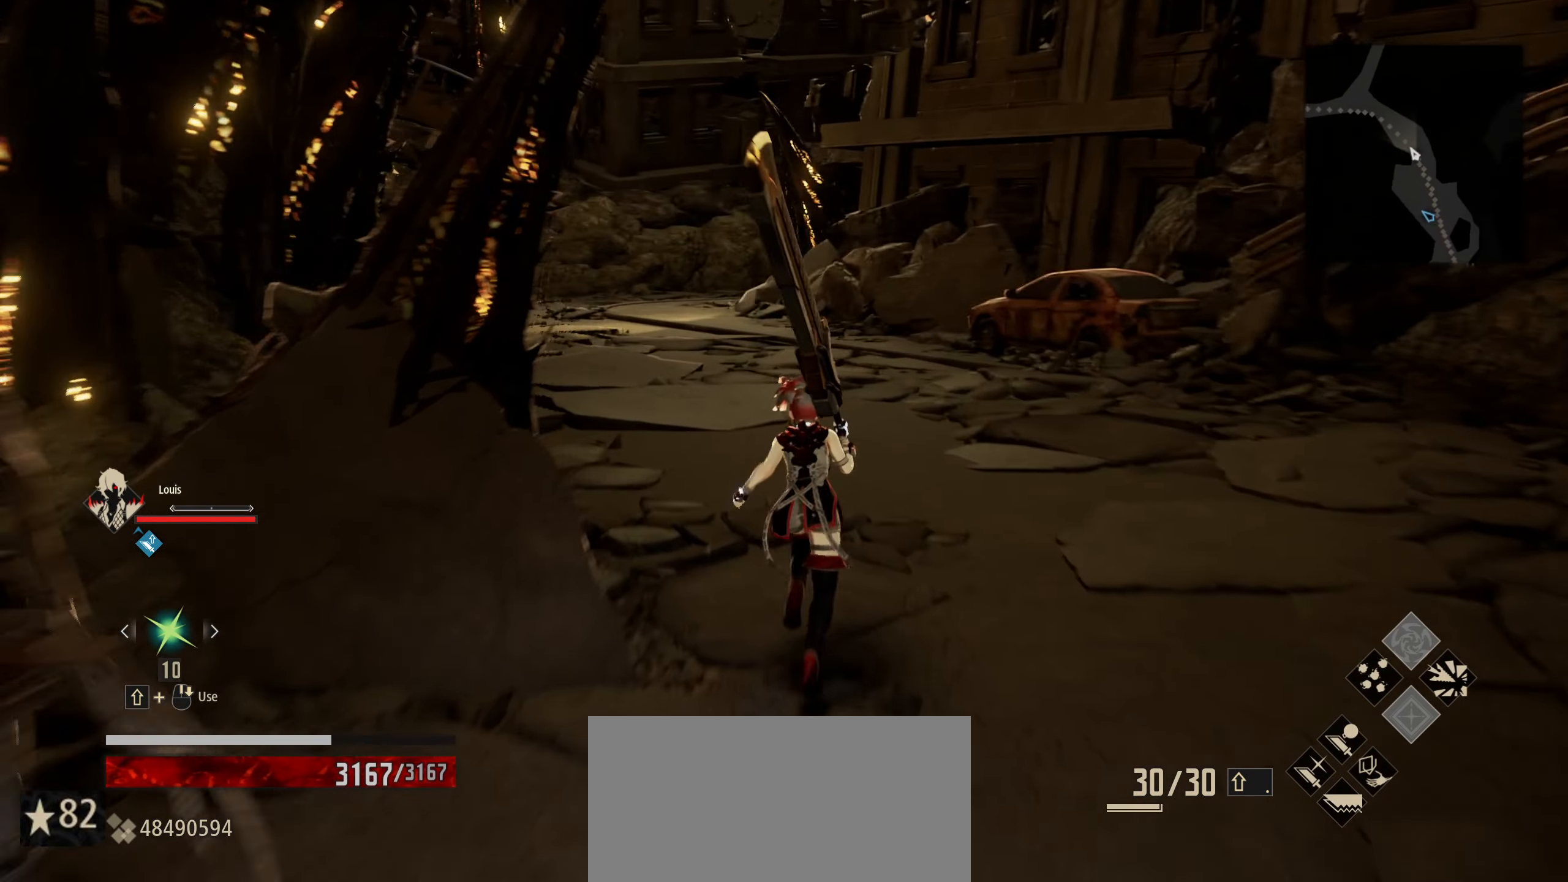
{"keys": ["shift", "w"], "mouse": [], "mouse_move": "still", "events": []}
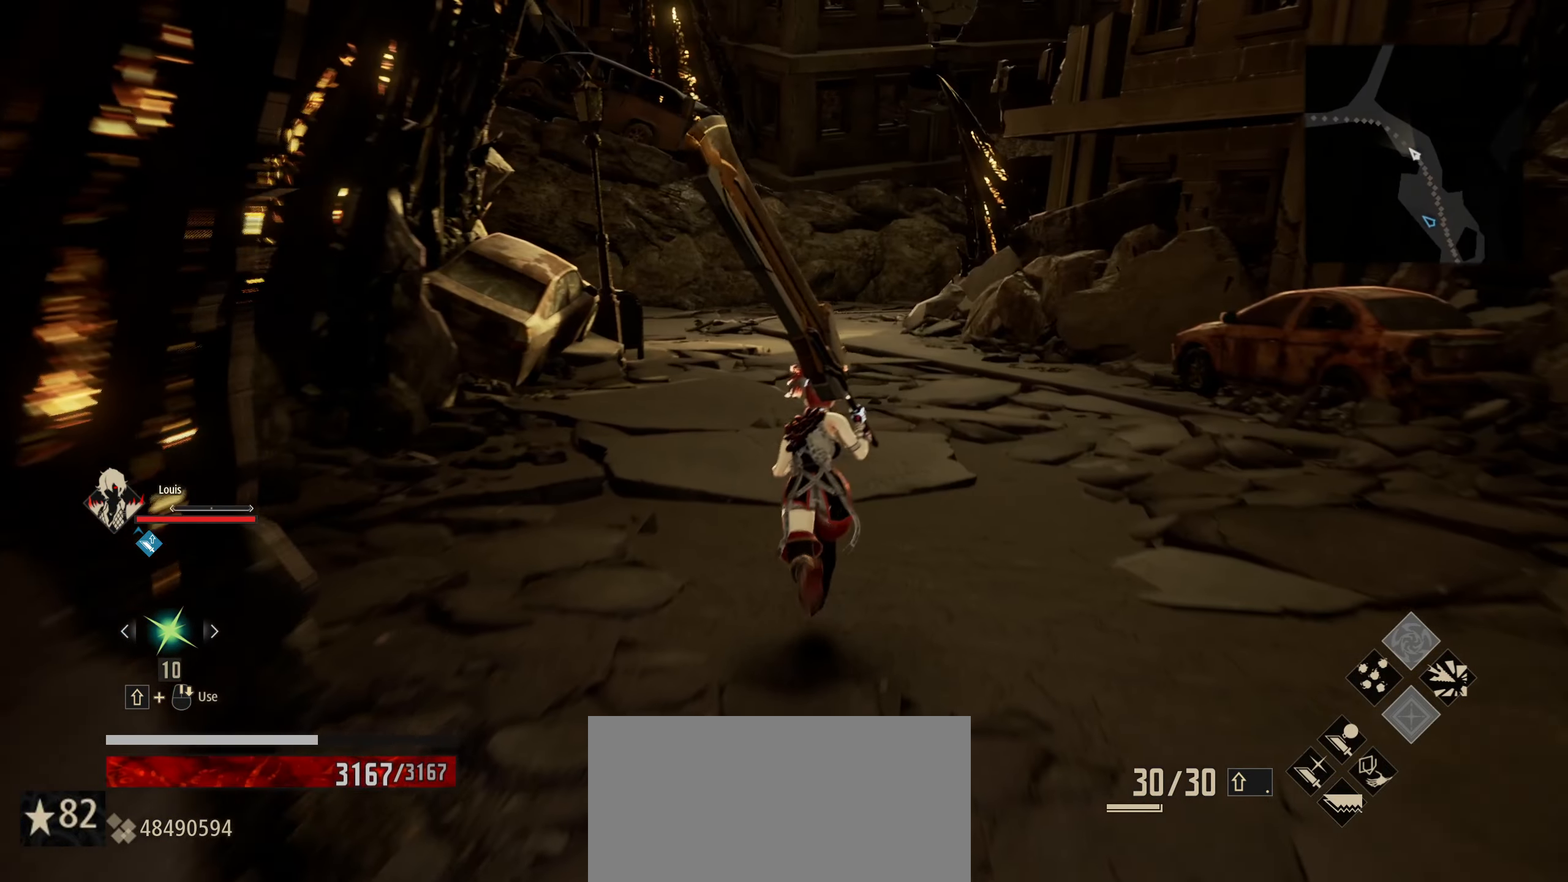
{"keys": ["shift", "w"], "mouse": [], "mouse_move": "still", "events": []}
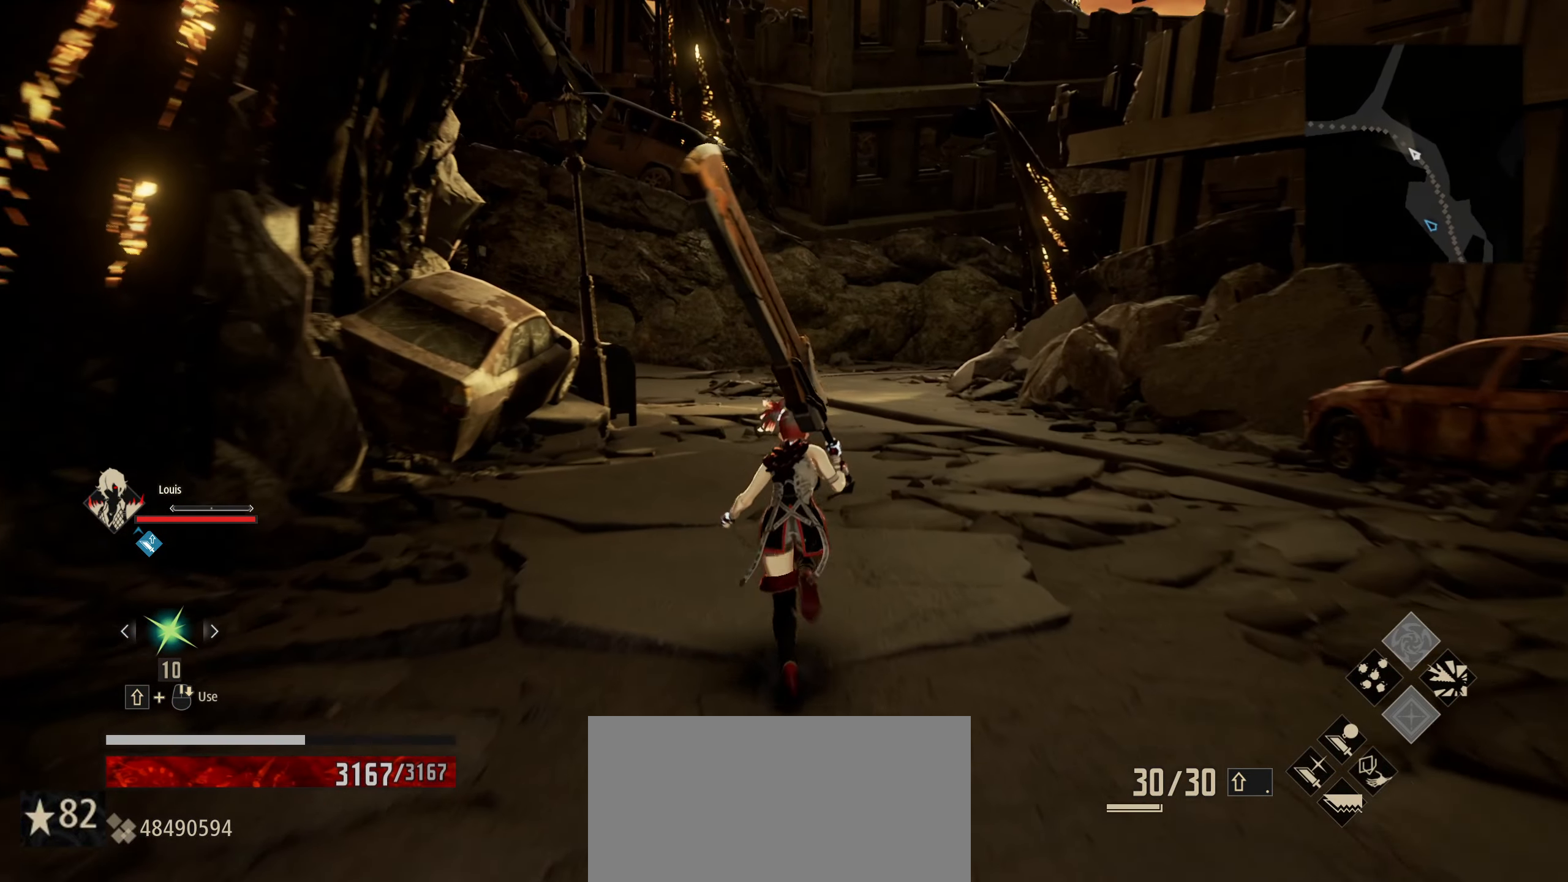
{"keys": ["shift", "w"], "mouse": [], "mouse_move": "still", "events": []}
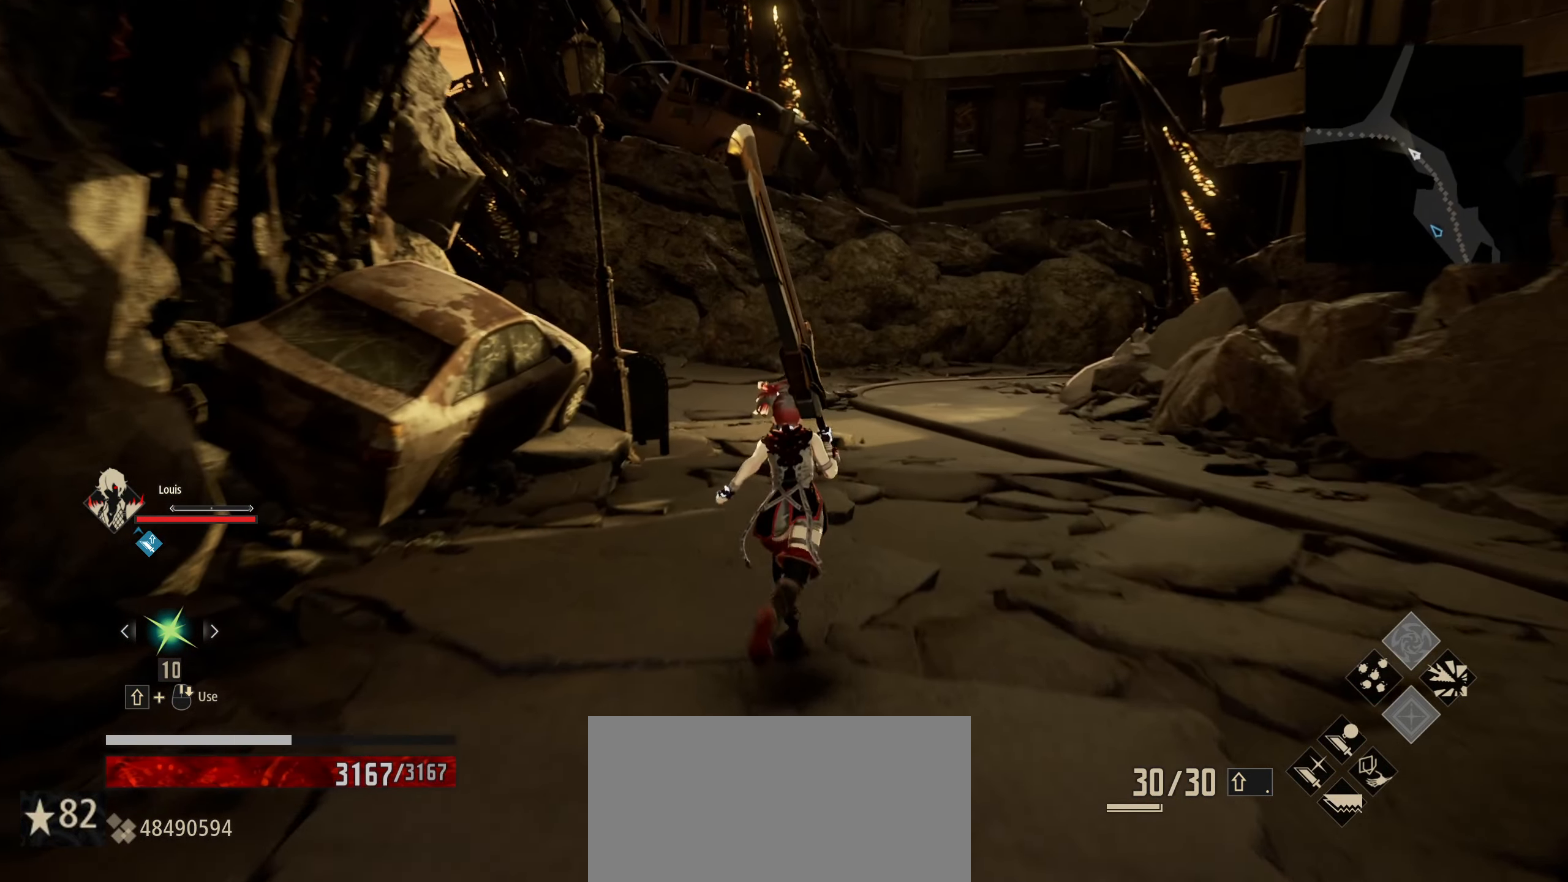
{"keys": ["shift", "w"], "mouse": [], "mouse_move": "left", "events": []}
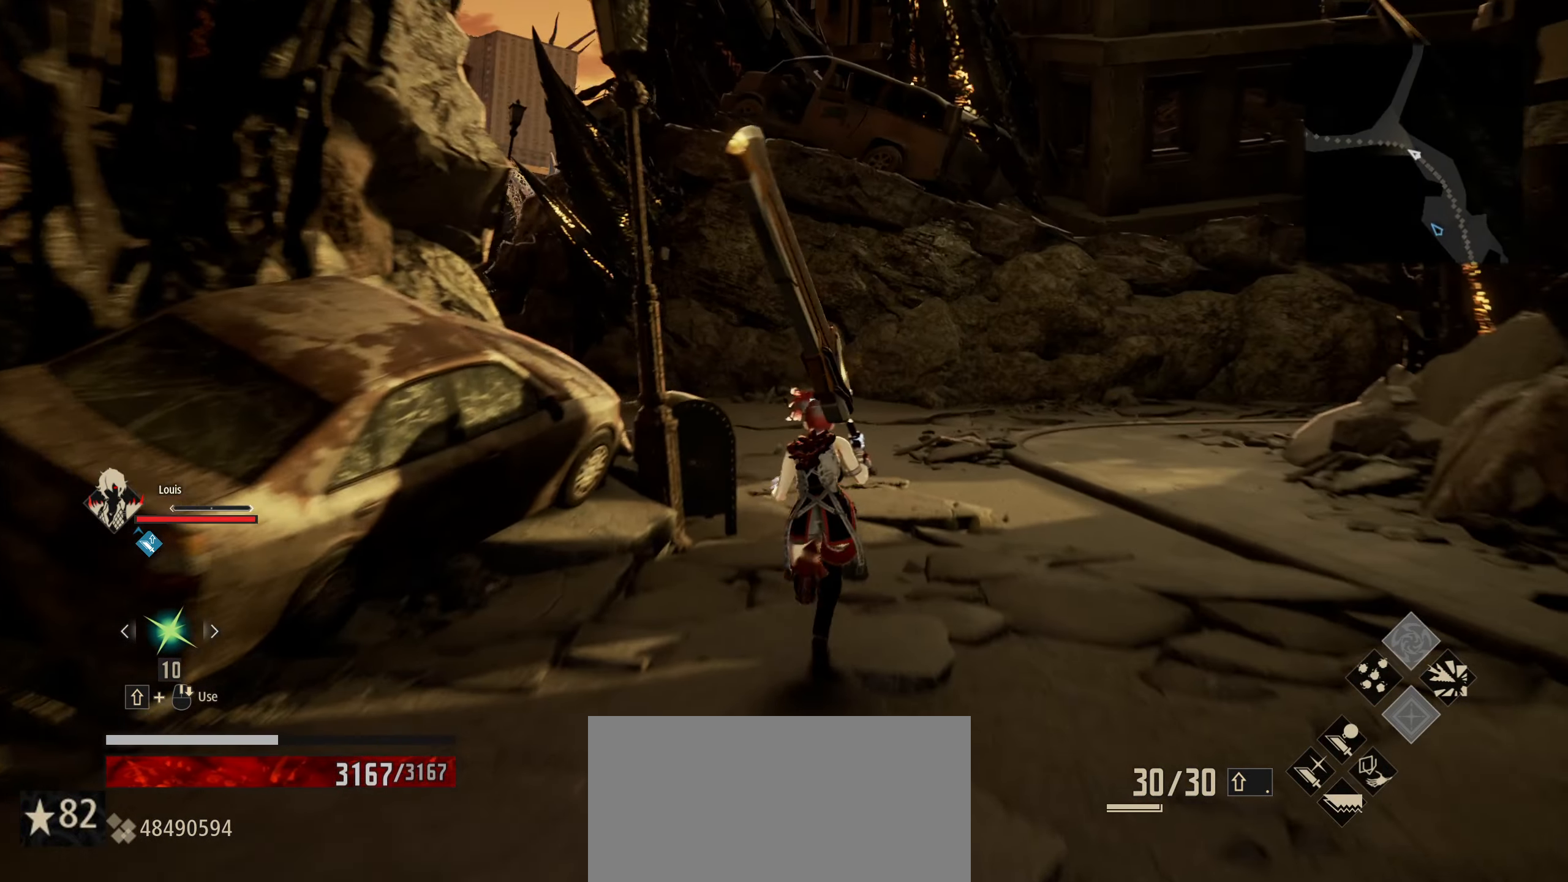
{"keys": ["shift", "w"], "mouse": [], "mouse_move": "left", "events": [[384, "d", "down"], [484, "d", "up"]]}
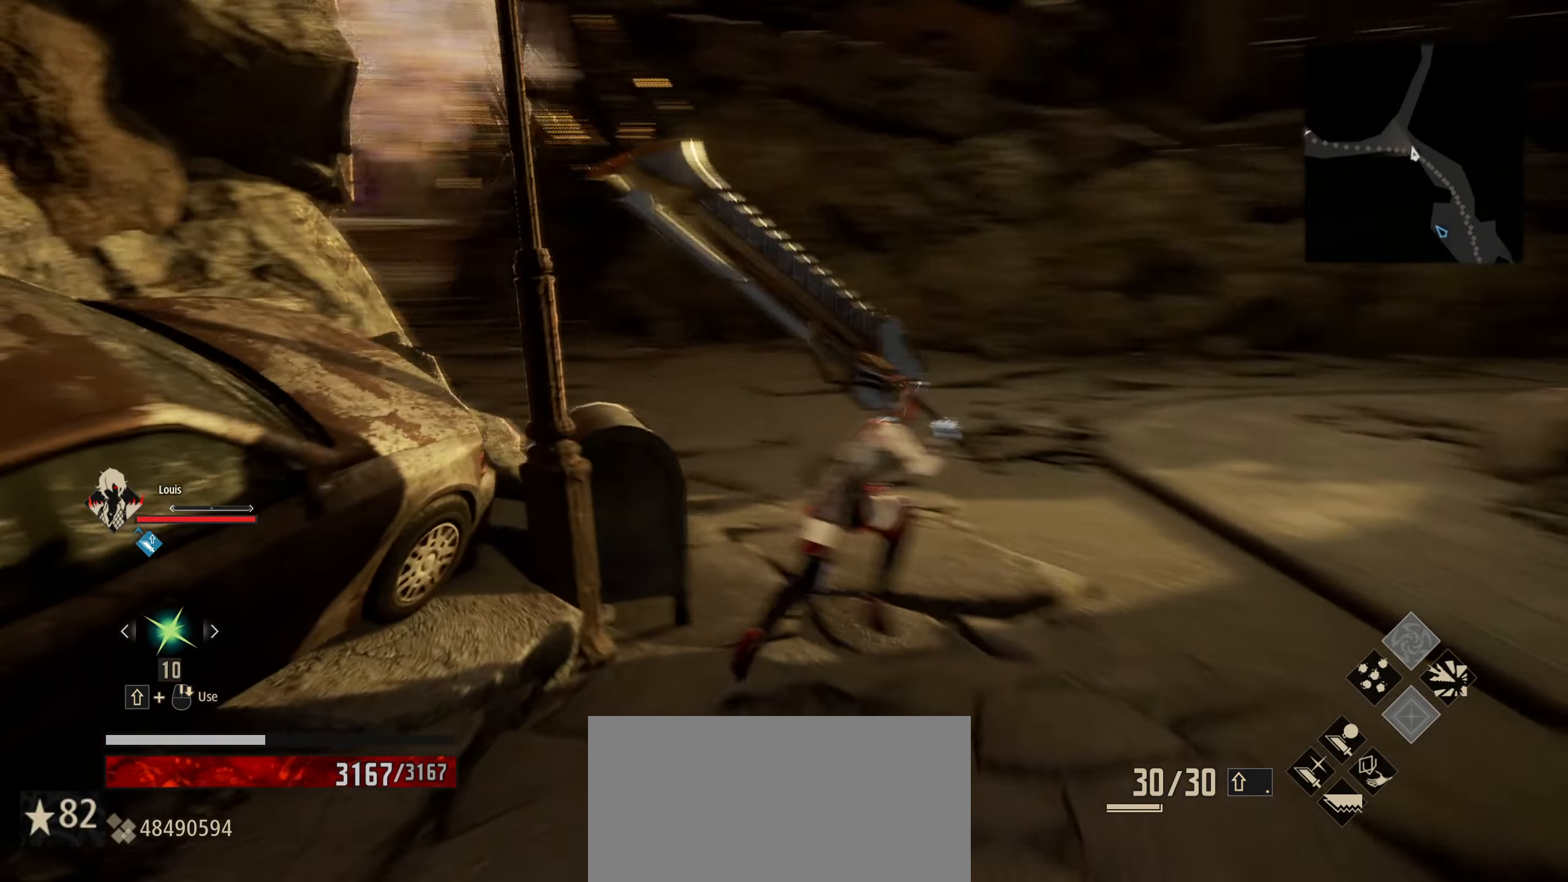
{"keys": ["shift", "w"], "mouse": [], "mouse_move": "still", "events": []}
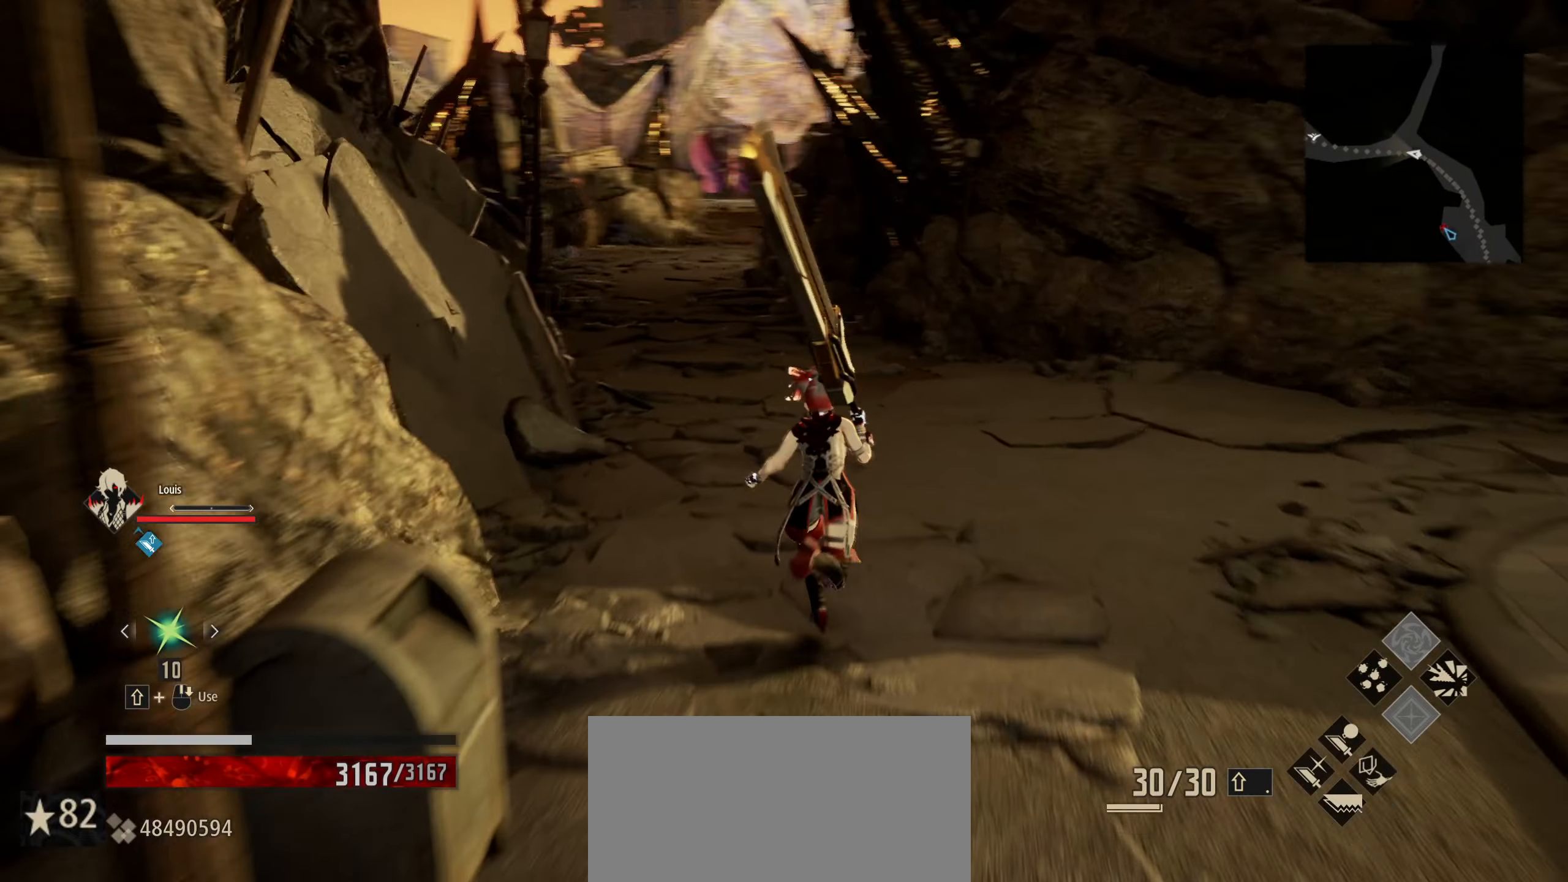
{"keys": ["shift", "w"], "mouse": [], "mouse_move": "left", "events": []}
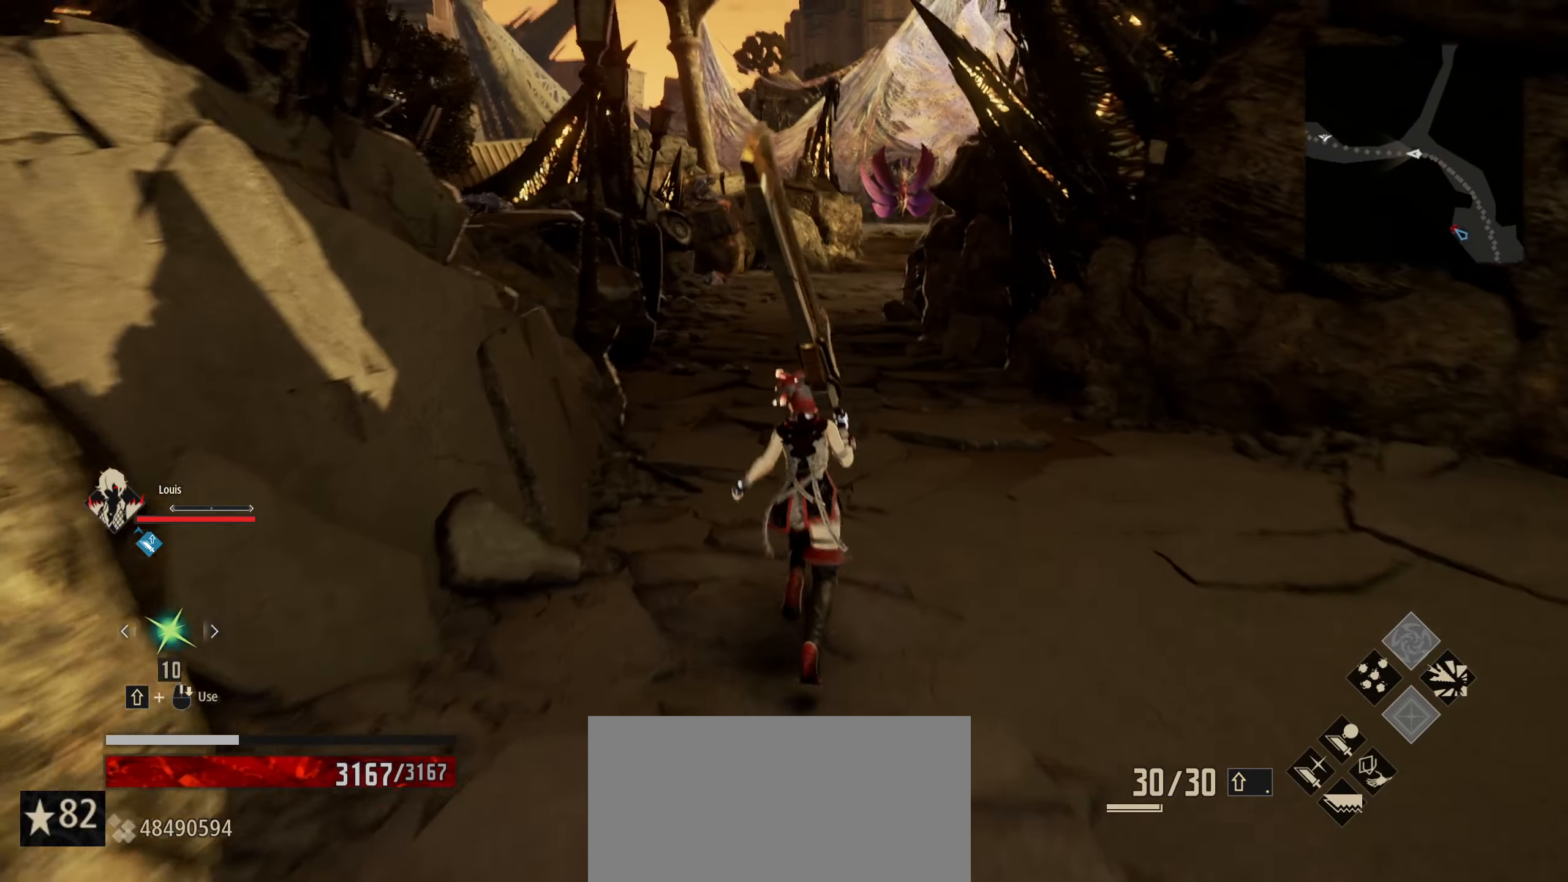
{"keys": ["shift", "w"], "mouse": [], "mouse_move": "still", "events": []}
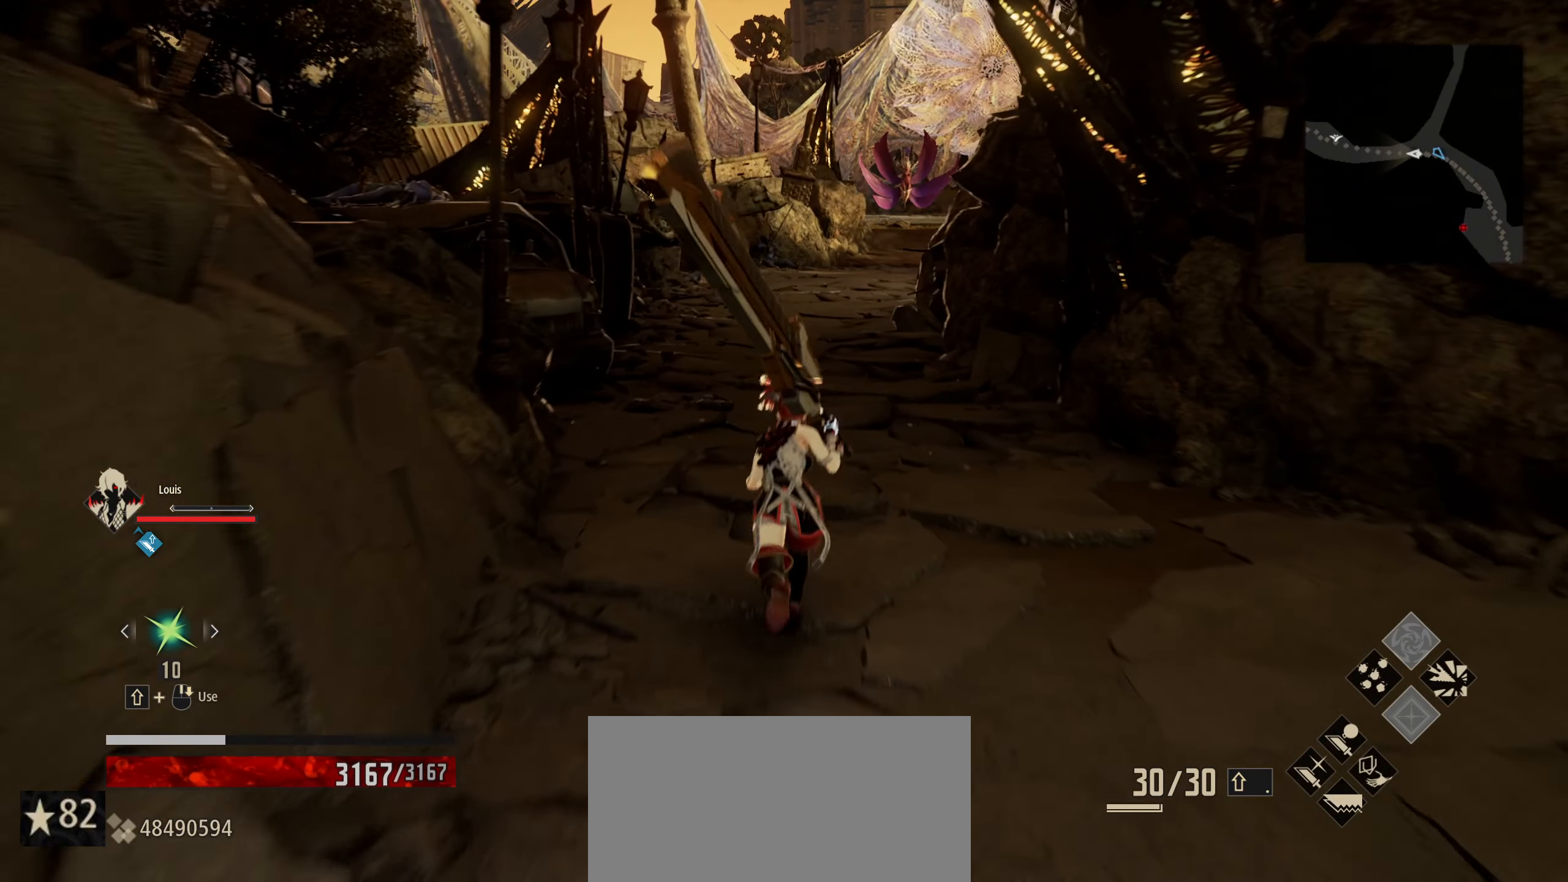
{"keys": ["shift", "w"], "mouse": [], "mouse_move": "still", "events": []}
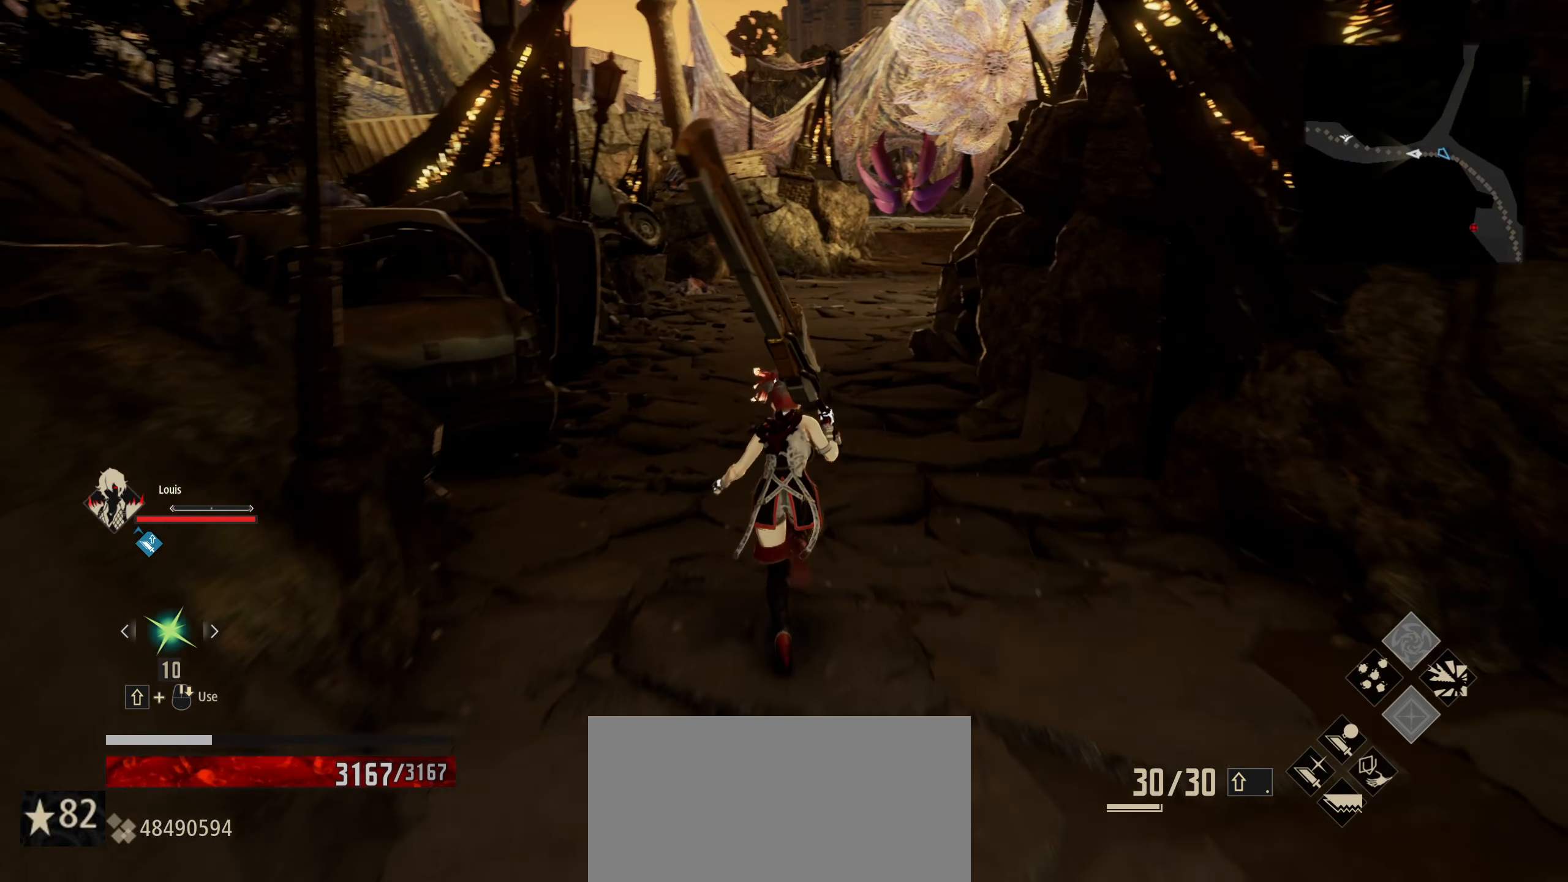
{"keys": ["shift", "w"], "mouse": [], "mouse_move": "still", "events": []}
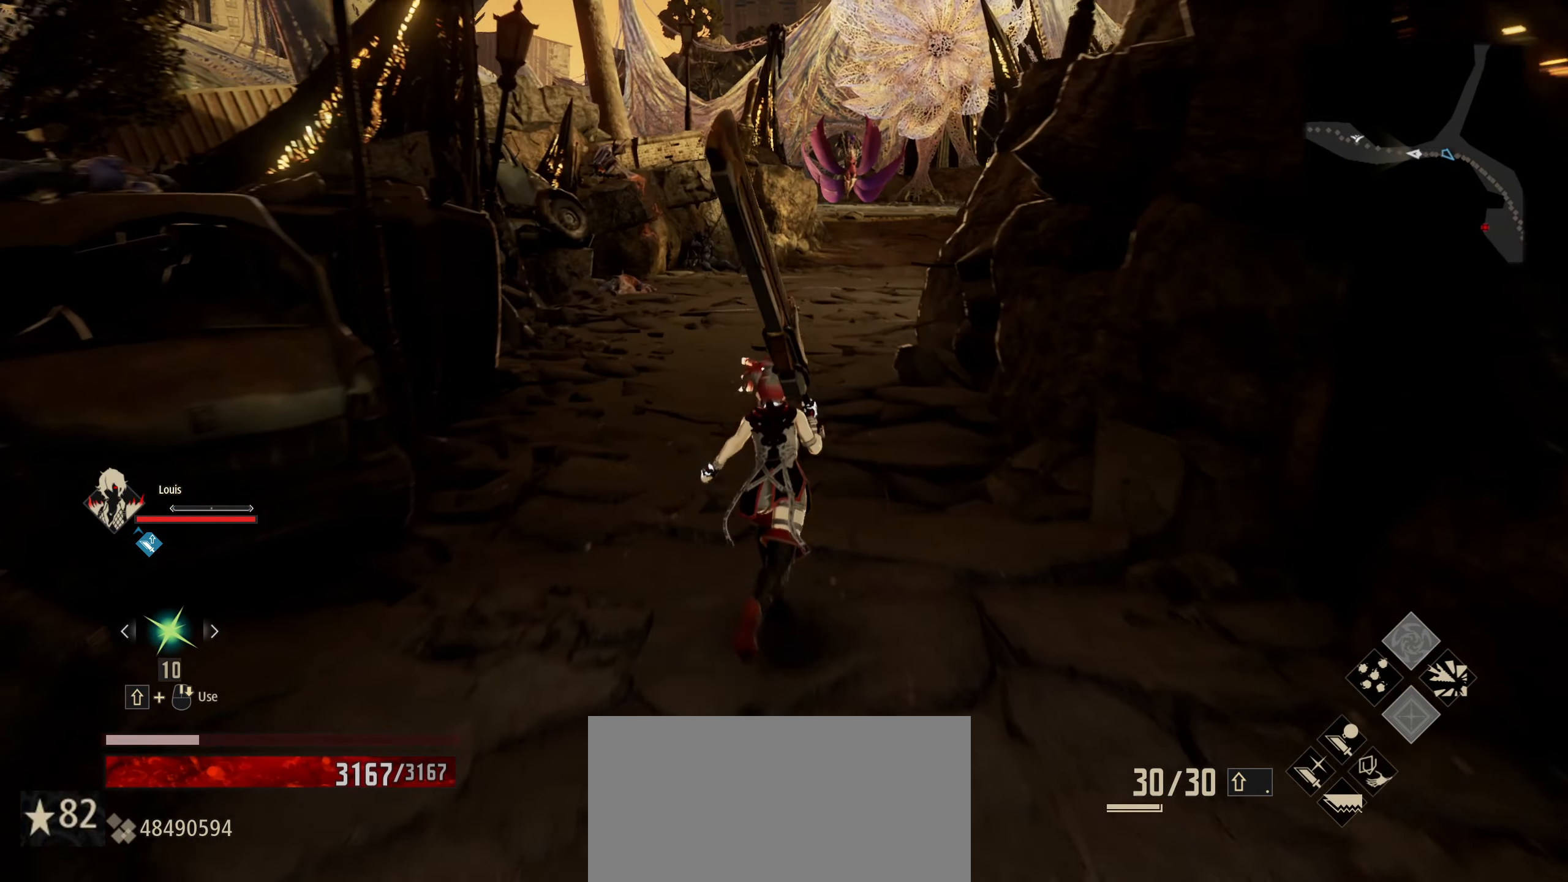
{"keys": ["shift", "w"], "mouse": [], "mouse_move": "still", "events": []}
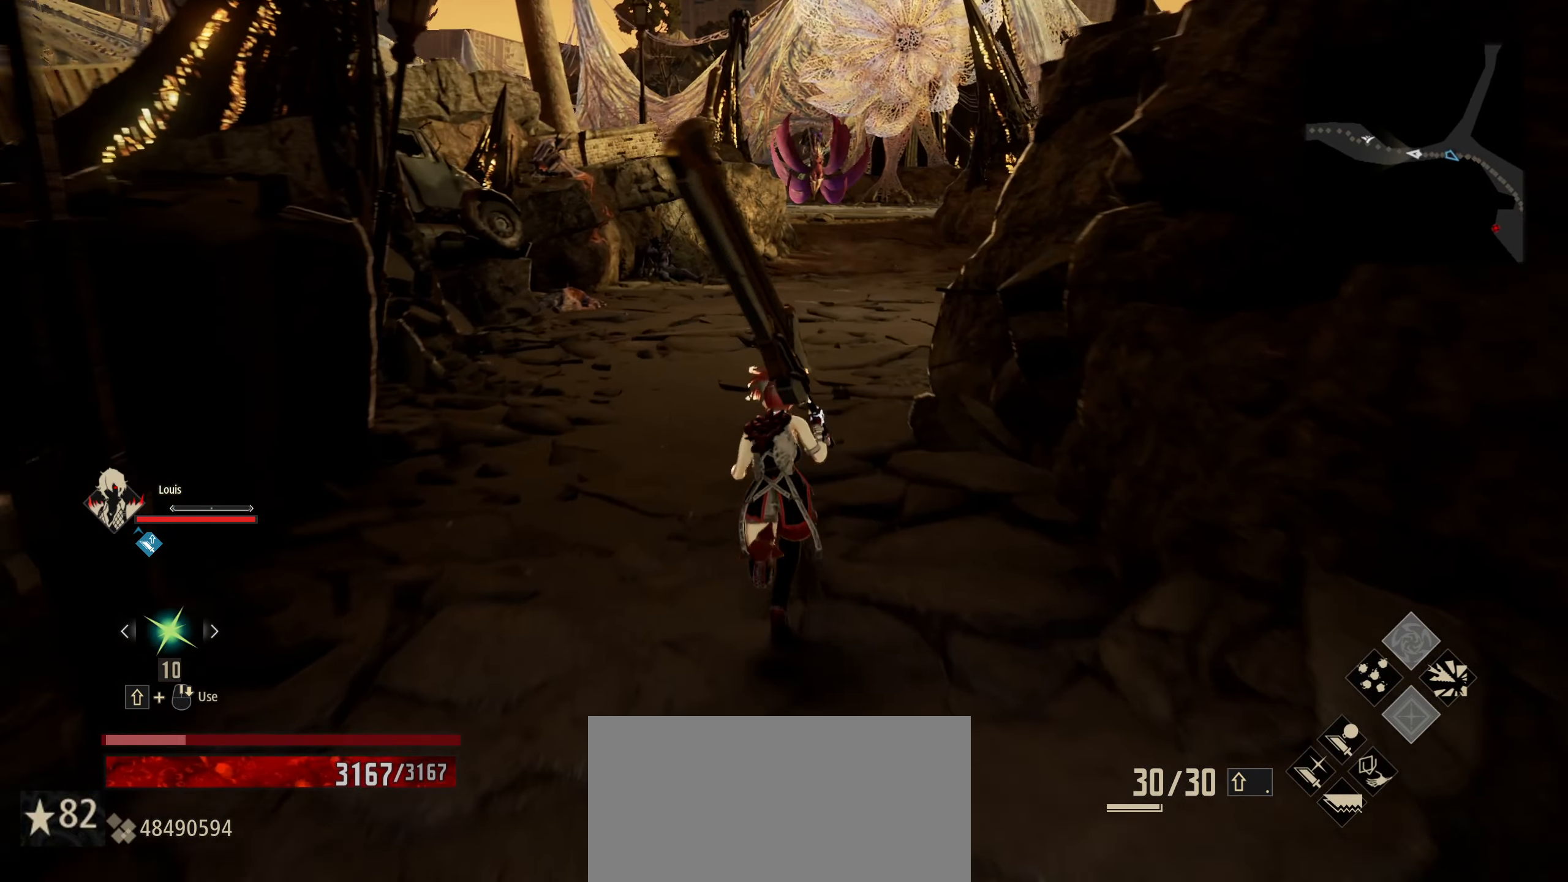
{"keys": ["shift", "w"], "mouse": [], "mouse_move": "still", "events": []}
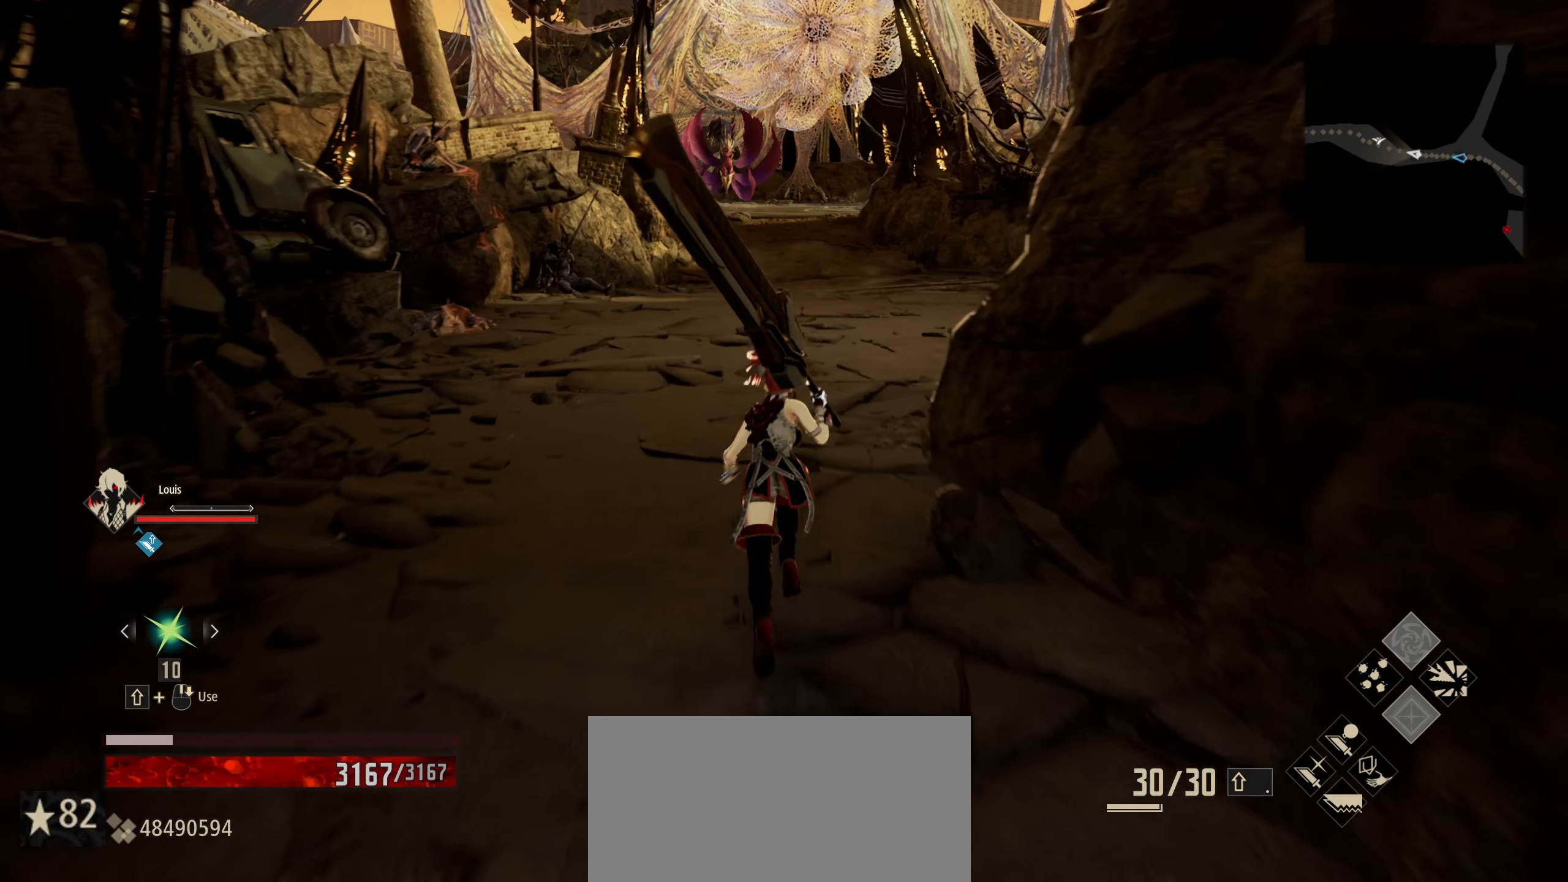
{"keys": ["shift", "w"], "mouse": [], "mouse_move": "still", "events": []}
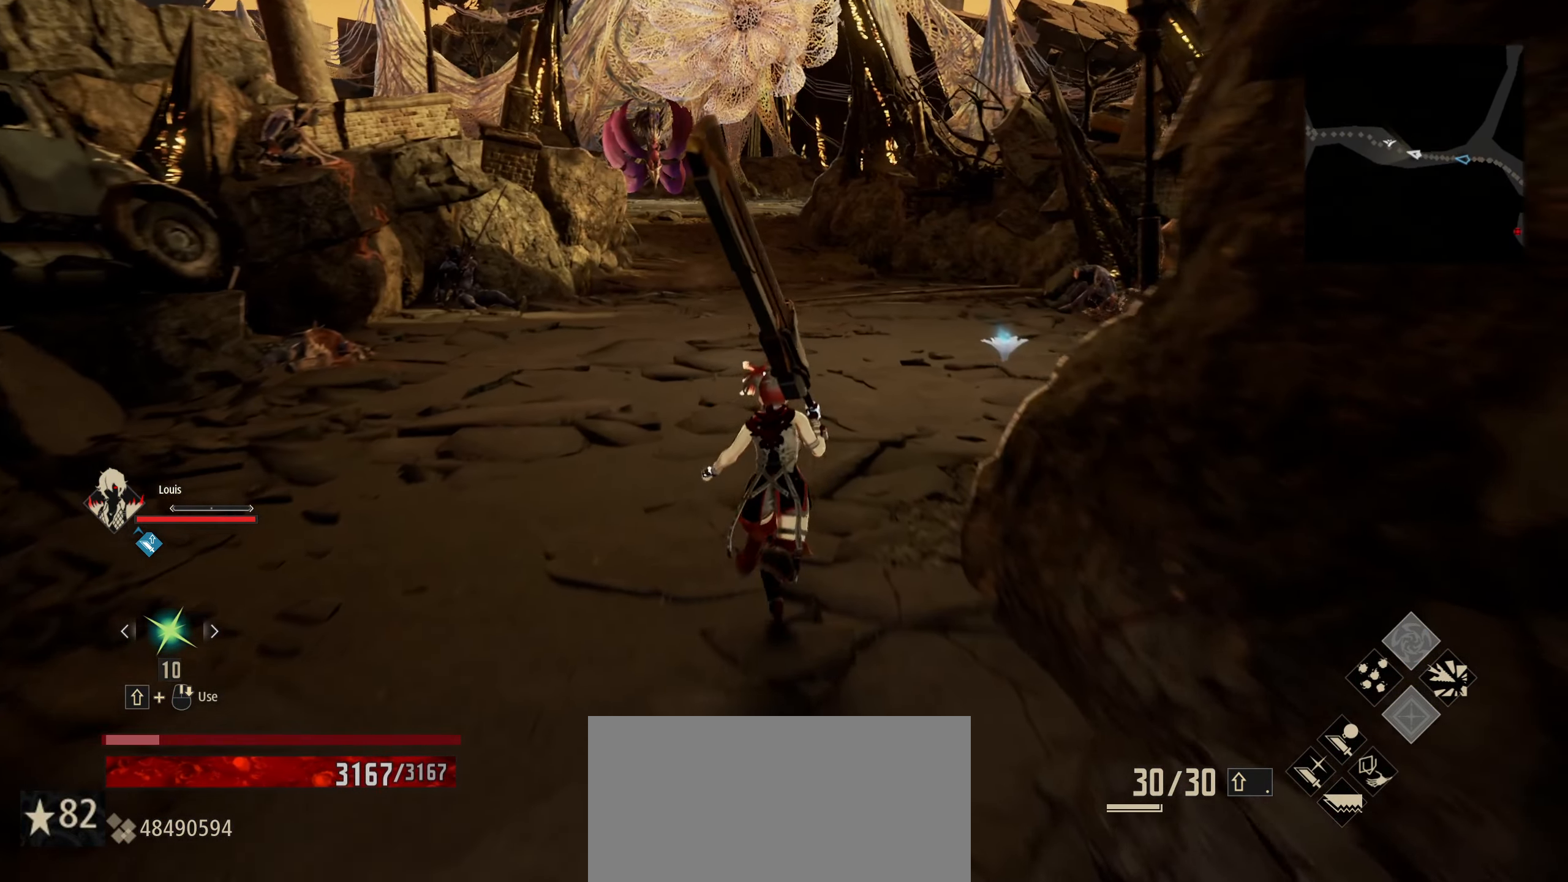
{"keys": ["shift", "w"], "mouse": [], "mouse_move": "still", "events": []}
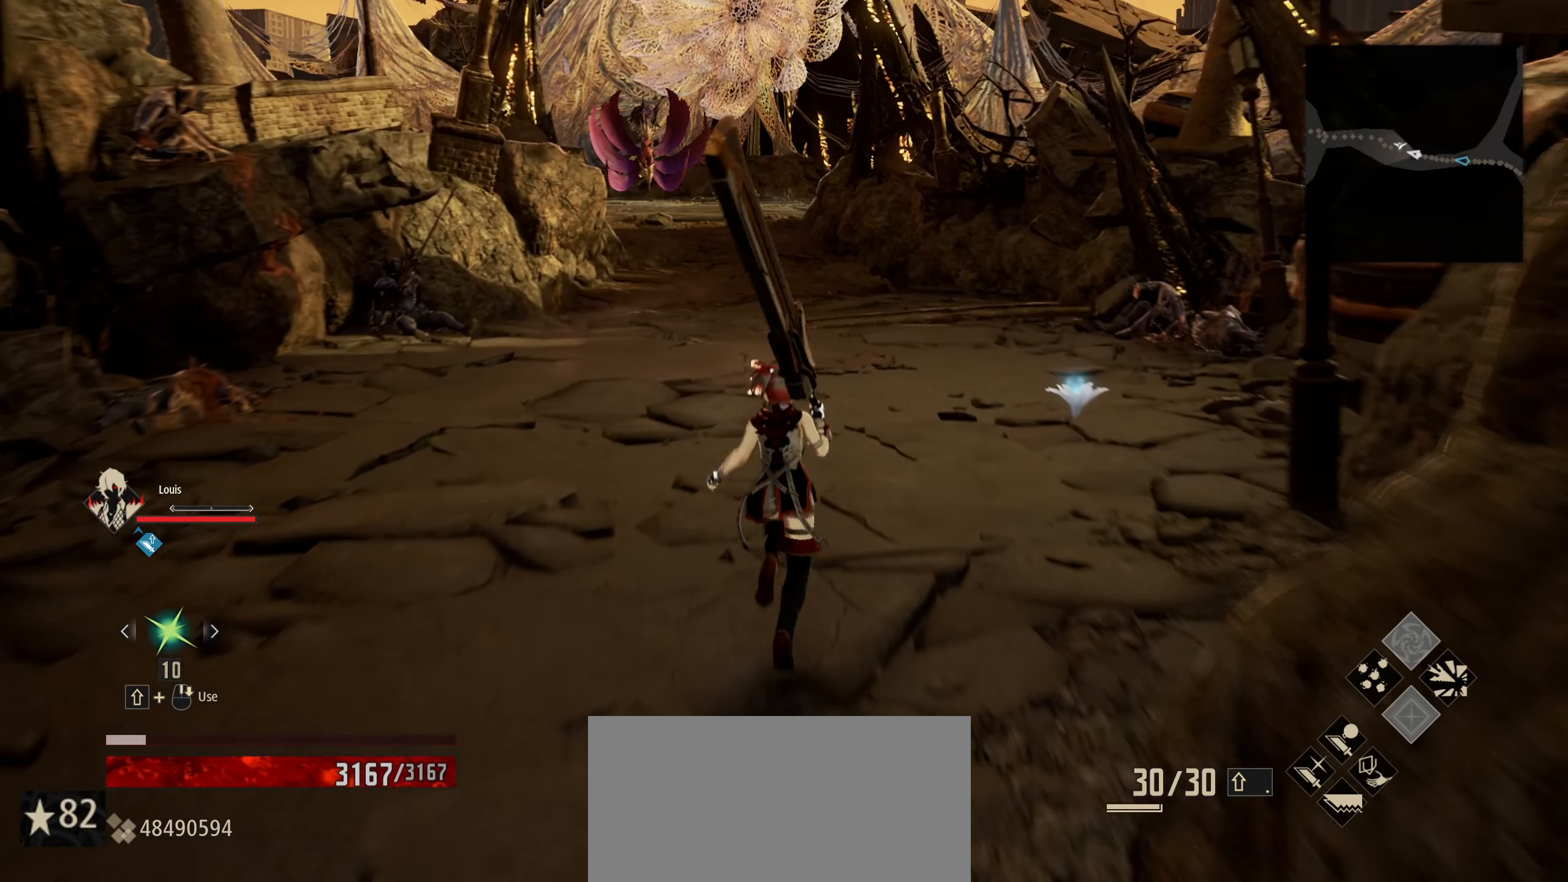
{"keys": ["shift", "w"], "mouse": [], "mouse_move": "still", "events": []}
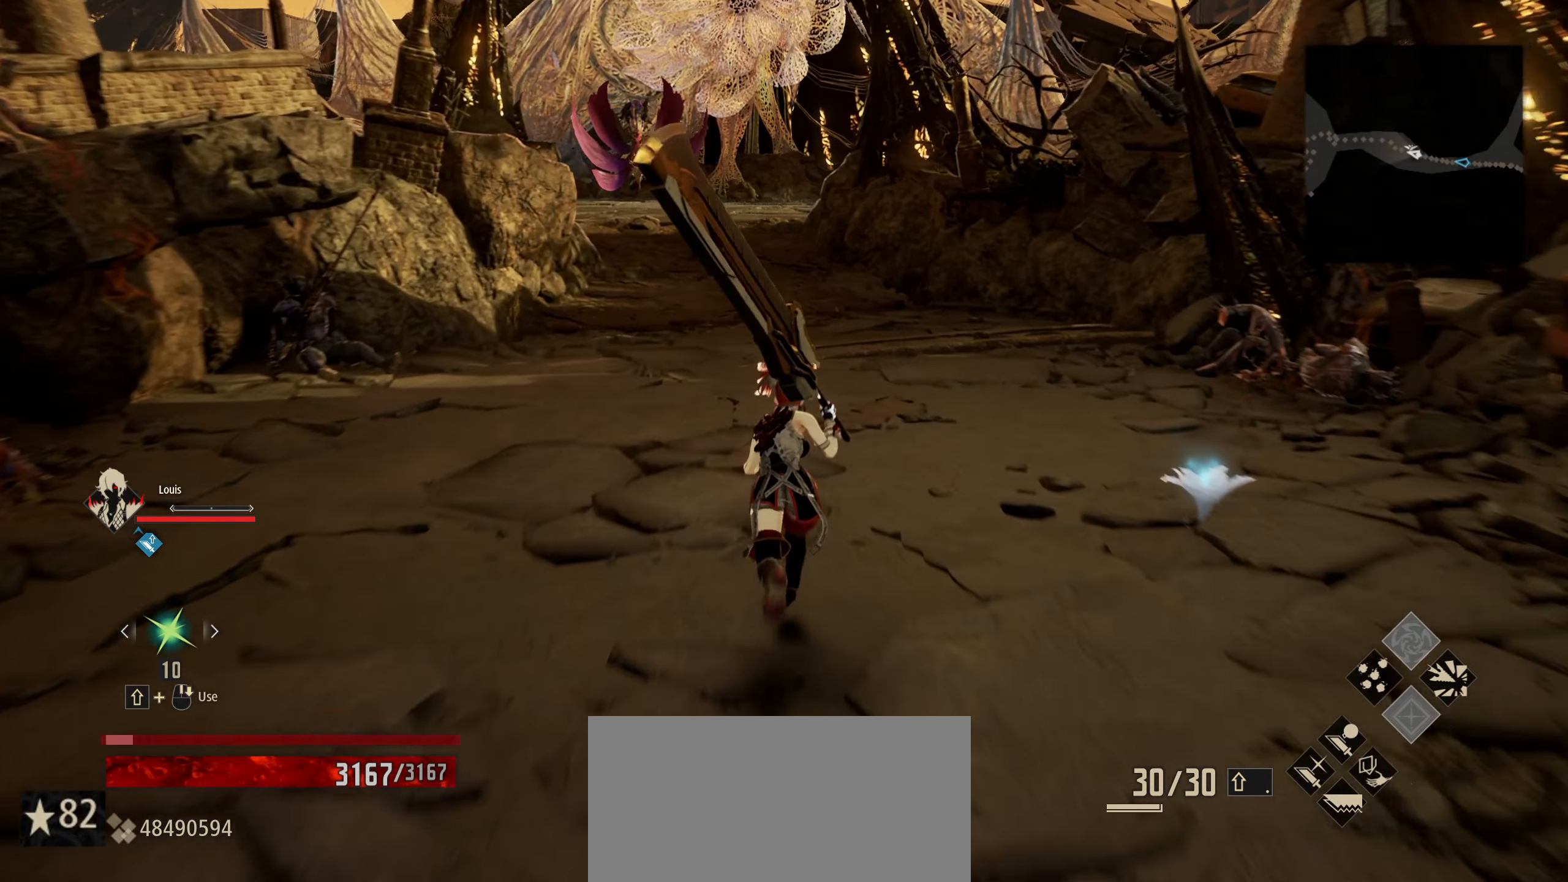
{"keys": ["shift", "w"], "mouse": [], "mouse_move": "still", "events": []}
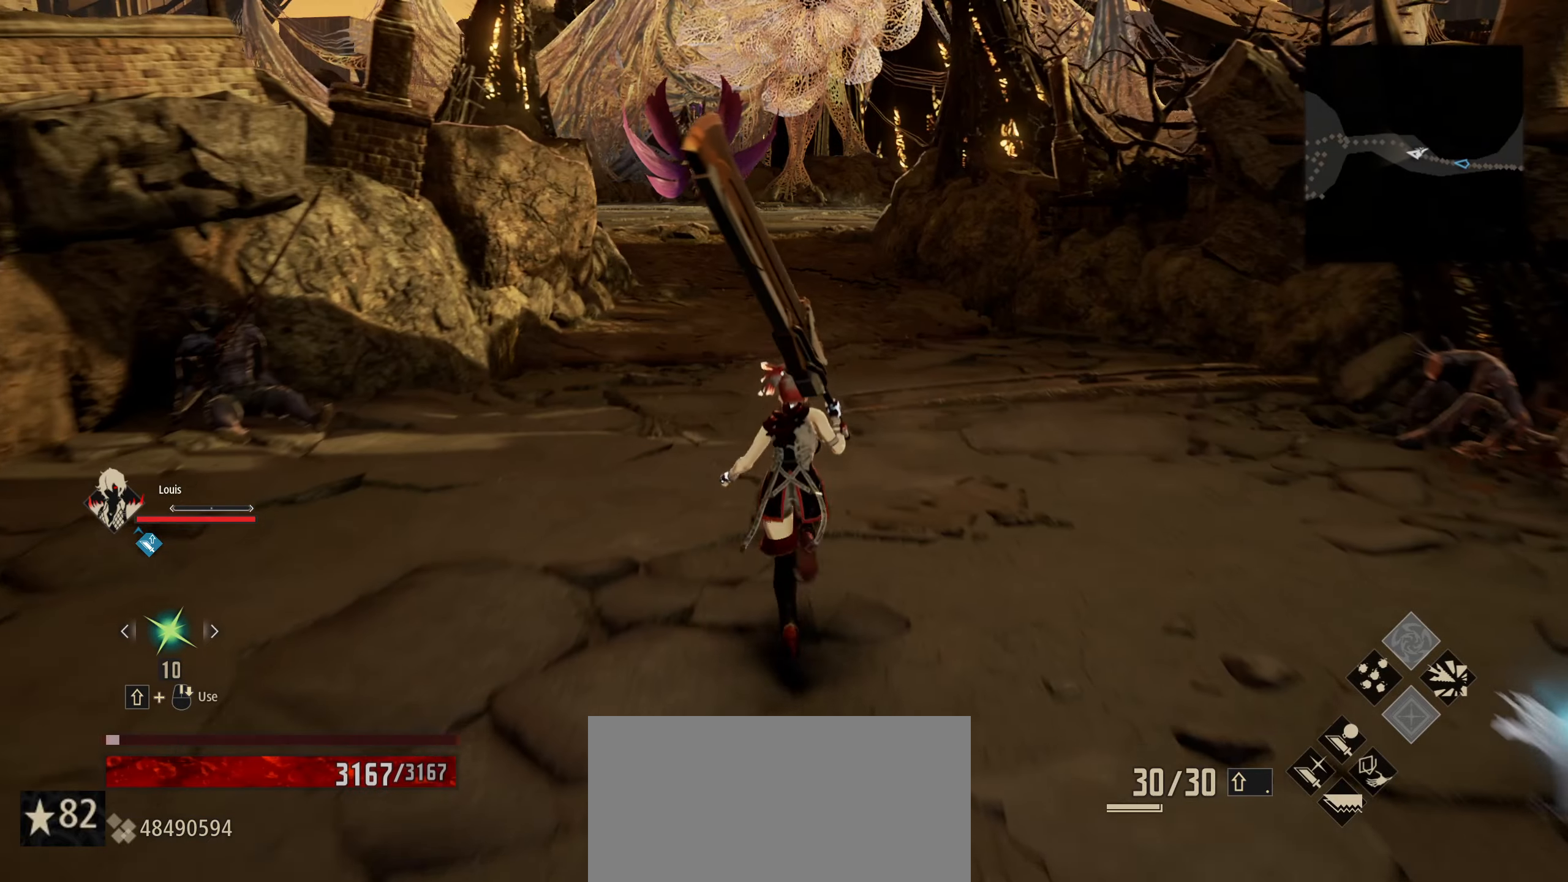
{"keys": ["shift", "w"], "mouse": [], "mouse_move": "still", "events": []}